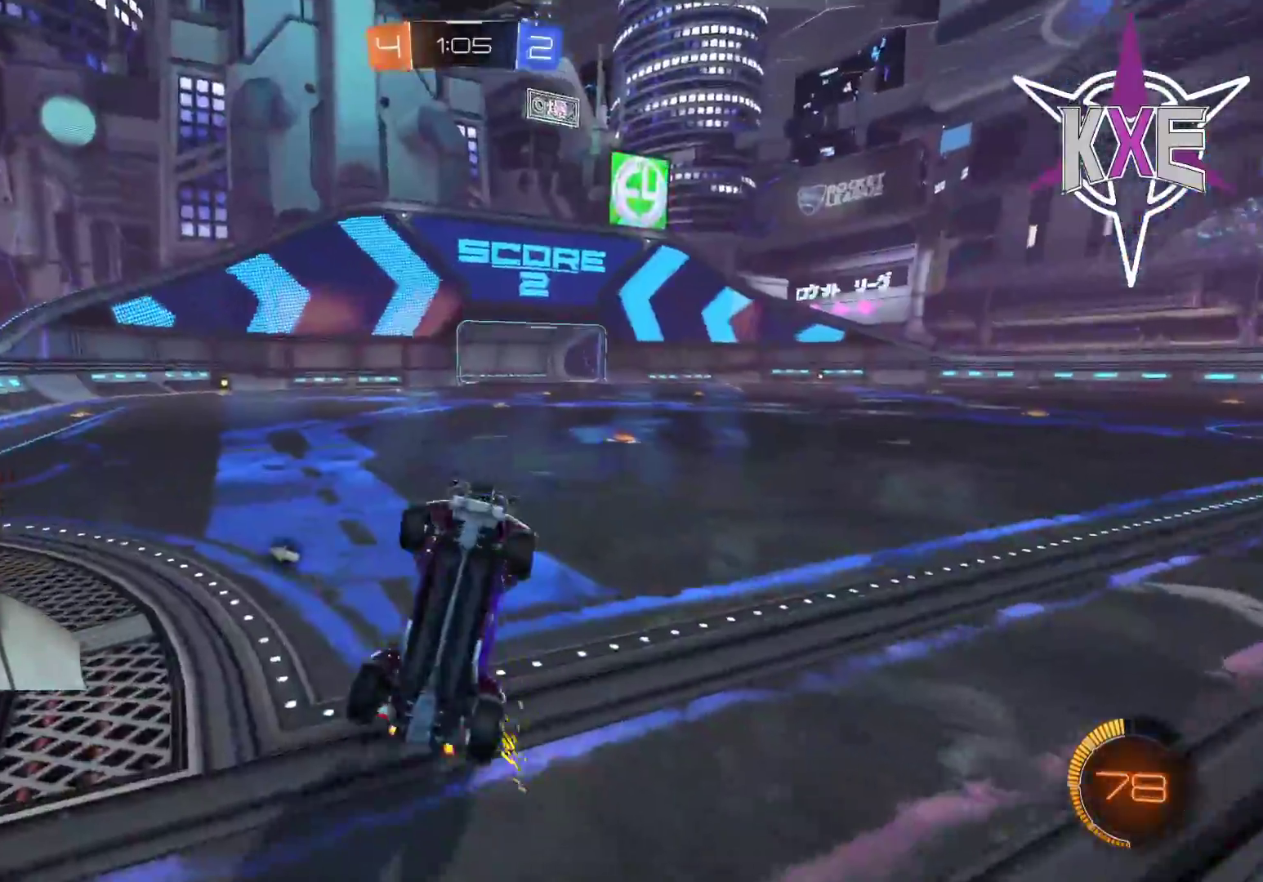
Gameplay with a controller (PlayStation layout); each line is a JSON object with the inputs held at the frame after it. "events" lists button and stick changes between this image and that frame as [ms after this image, input, new state], when the widget could be followed in between.
{"buttons": ["R2"], "left_stick": "up", "right_stick": "center", "events": [[17, "left_stick", "right"], [133, "TRIANGLE", "down"], [350, "SQUARE", "up"], [350, "TRIANGLE", "up"], [433, "left_stick", "up"]]}
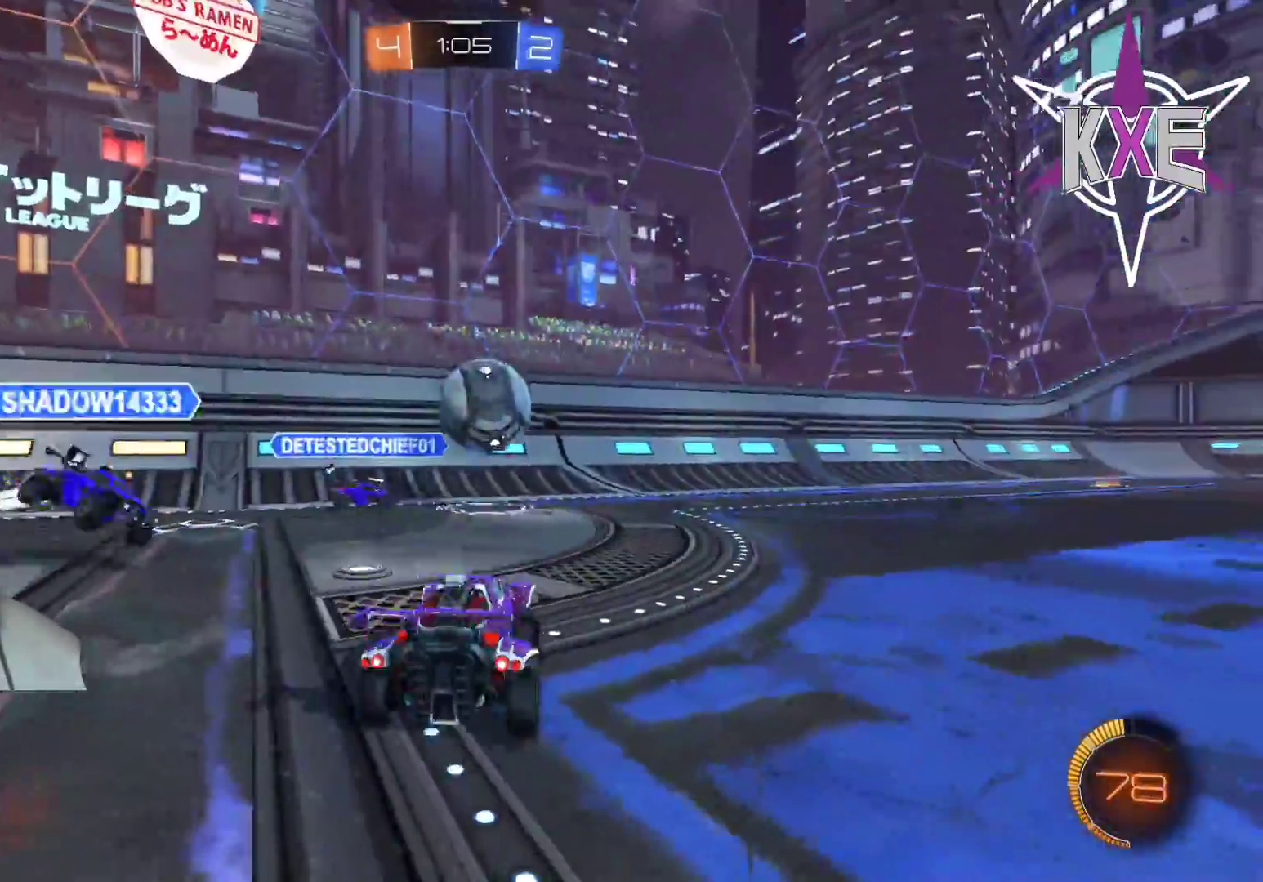
{"buttons": ["R1", "R2"], "left_stick": "center", "right_stick": "center", "events": [[117, "left_stick", "right"], [200, "R1", "down"], [483, "left_stick", "center"]]}
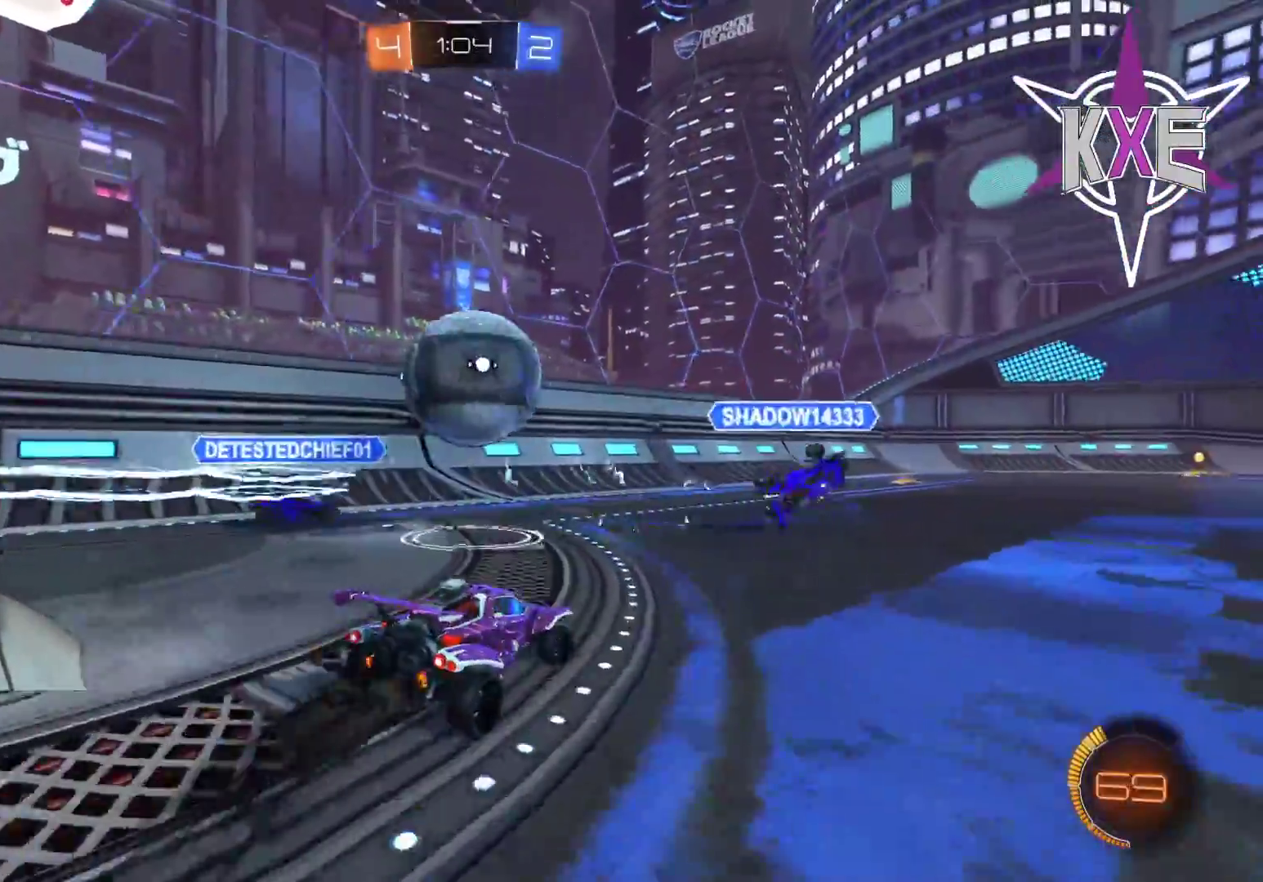
{"buttons": ["CROSS", "R1", "R2"], "left_stick": "down", "right_stick": "center", "events": [[83, "R1", "up"], [100, "R1", "down"], [100, "left_stick", "down-left"], [117, "CROSS", "down"], [150, "L2", "down"], [183, "L2", "up"], [217, "CROSS", "up"], [267, "left_stick", "center"], [283, "CROSS", "down"], [433, "left_stick", "down"]]}
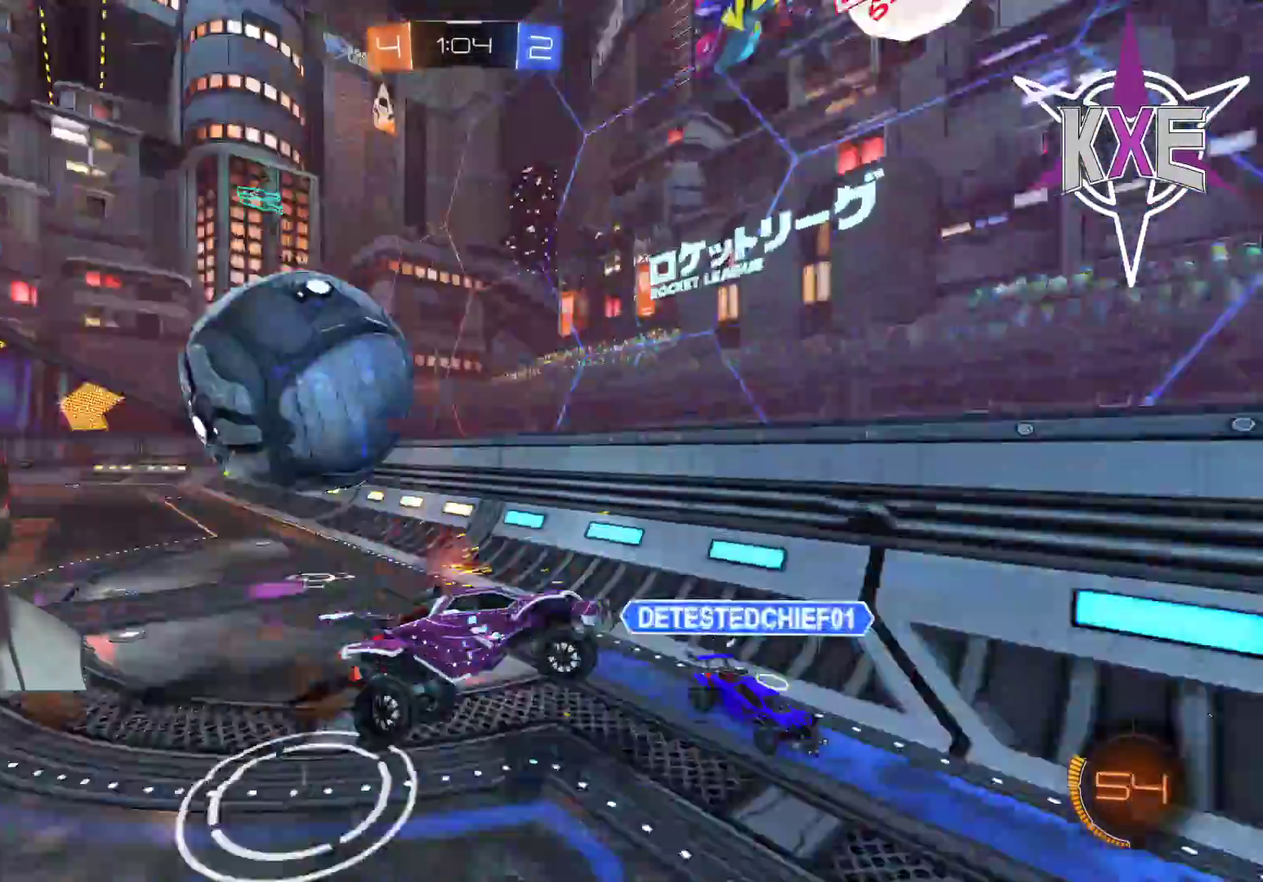
{"buttons": ["SQUARE", "R2", "L3"], "left_stick": "down", "right_stick": "center", "events": [[33, "CROSS", "up"], [33, "R1", "up"], [267, "L3", "down"], [383, "SQUARE", "down"]]}
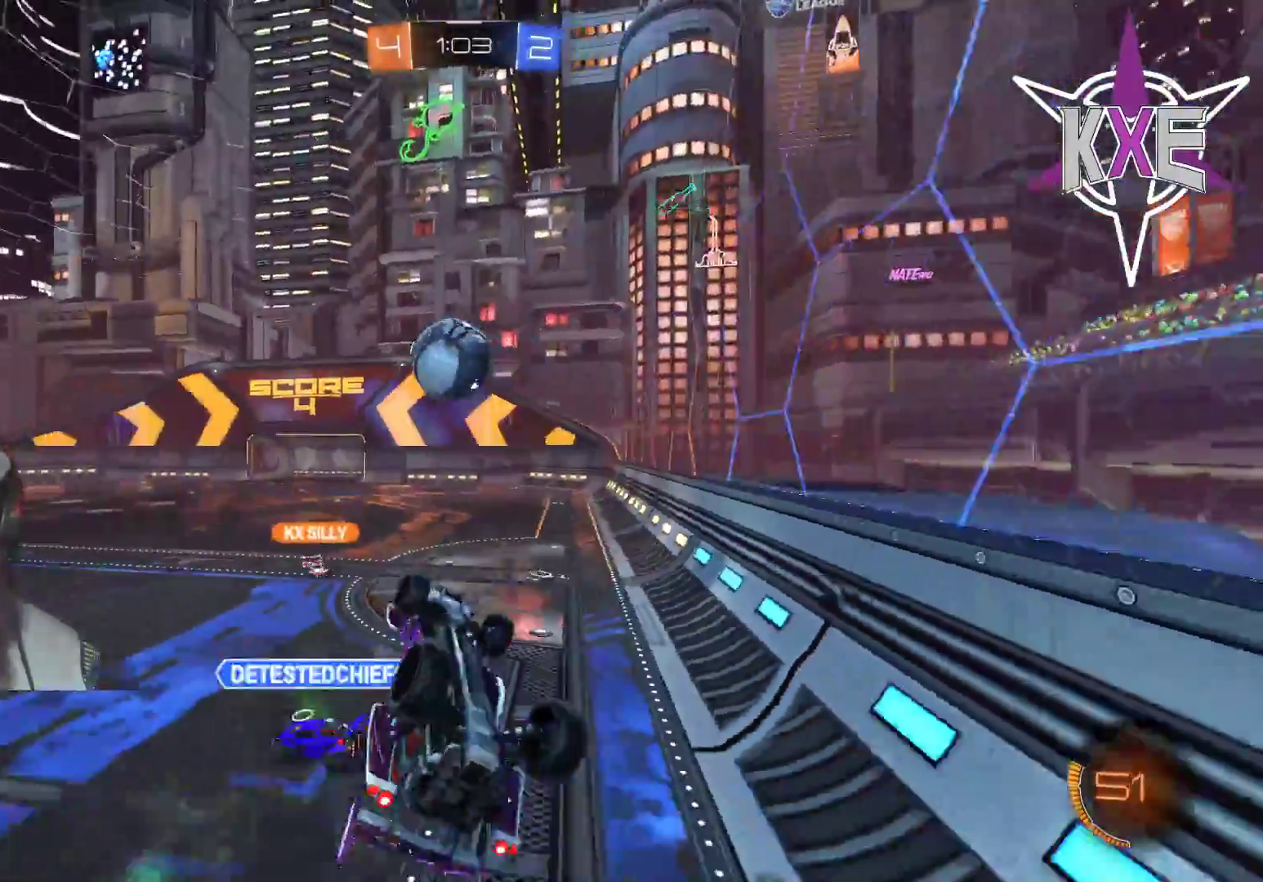
{"buttons": ["SQUARE", "R1", "R2"], "left_stick": "left", "right_stick": "center", "events": [[100, "R1", "down"], [167, "L3", "up"], [283, "left_stick", "left"]]}
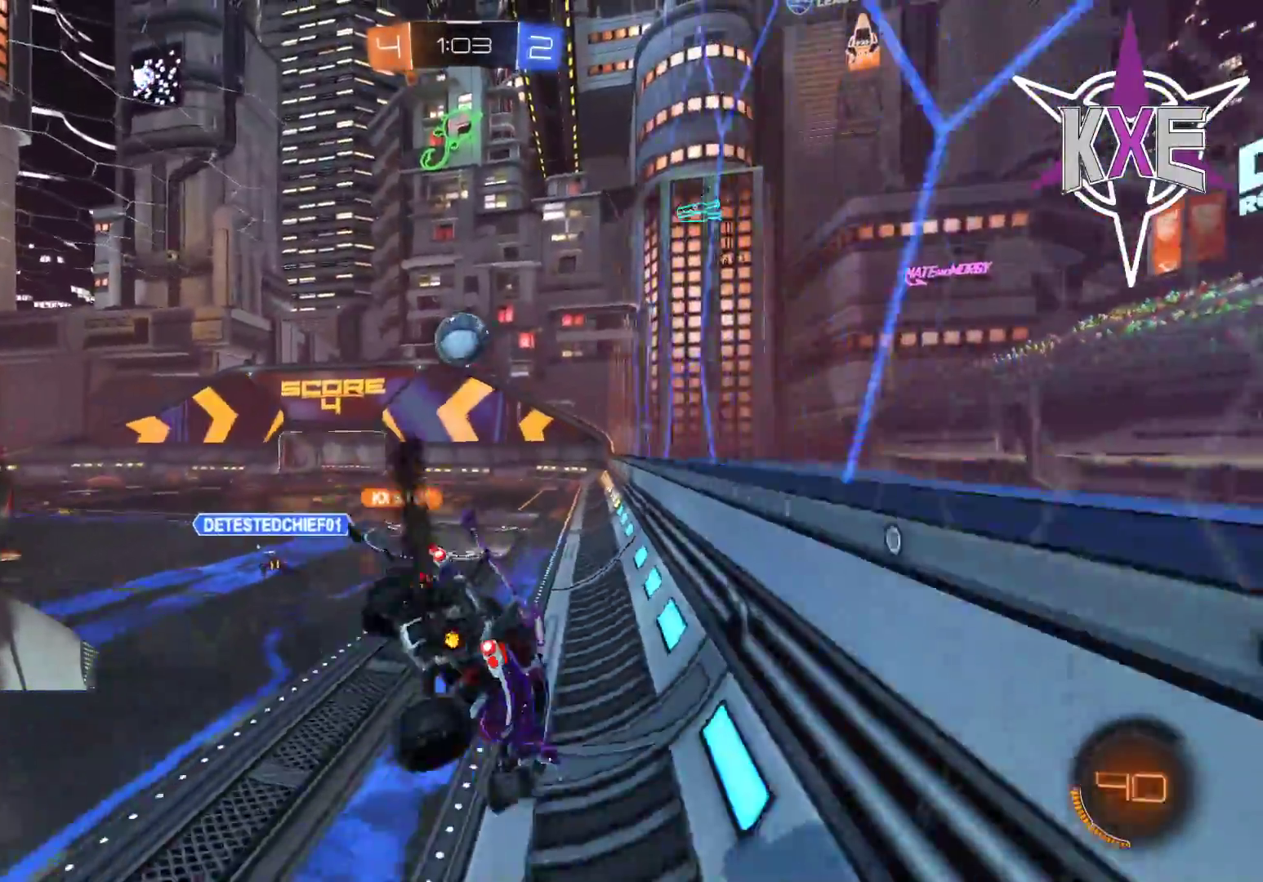
{"buttons": ["R1", "R2"], "left_stick": "center", "right_stick": "center", "events": [[83, "SQUARE", "up"], [183, "L3", "down"], [183, "R1", "up"], [317, "R1", "down"], [333, "L3", "up"], [417, "left_stick", "center"]]}
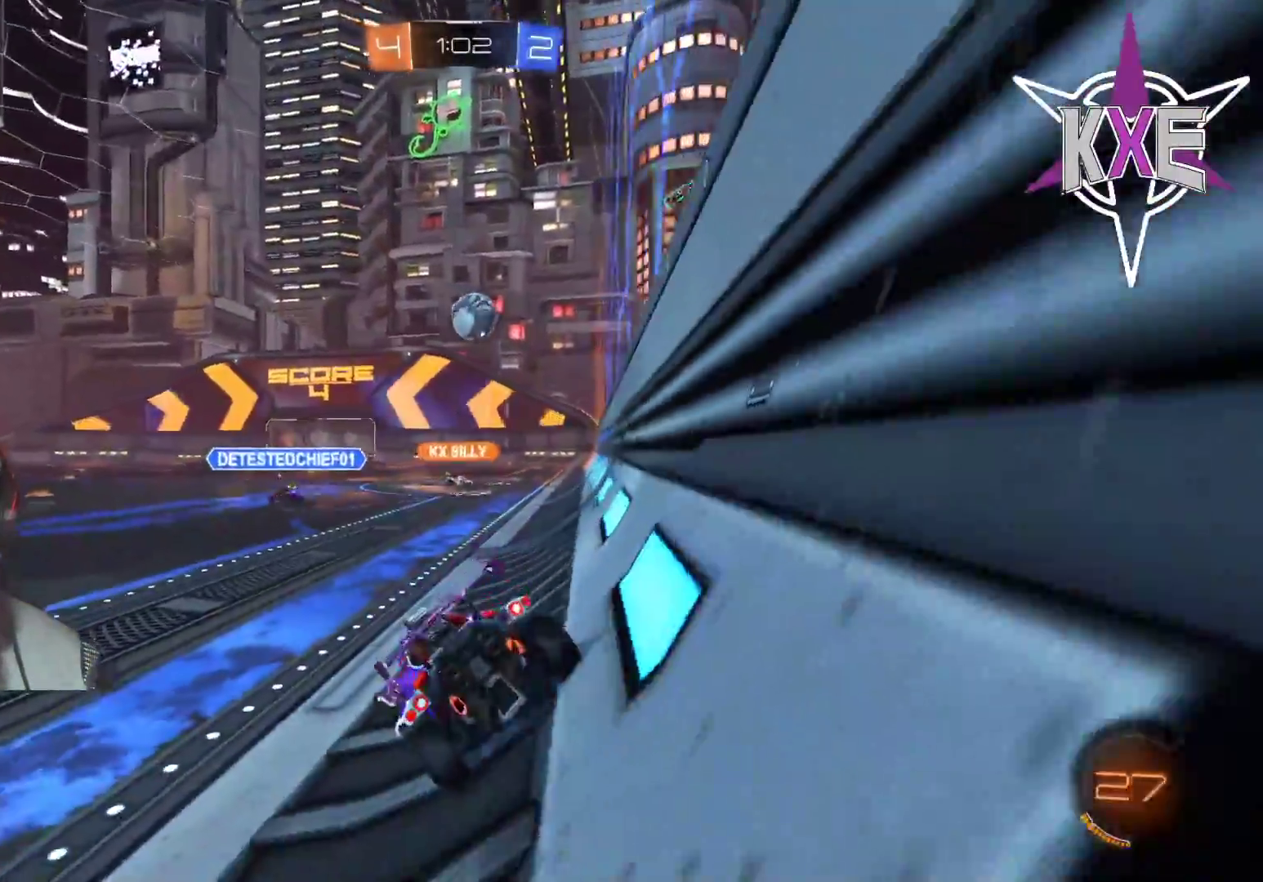
{"buttons": ["R1", "R2"], "left_stick": "up-right", "right_stick": "center", "events": [[17, "left_stick", "left"], [400, "left_stick", "up-right"]]}
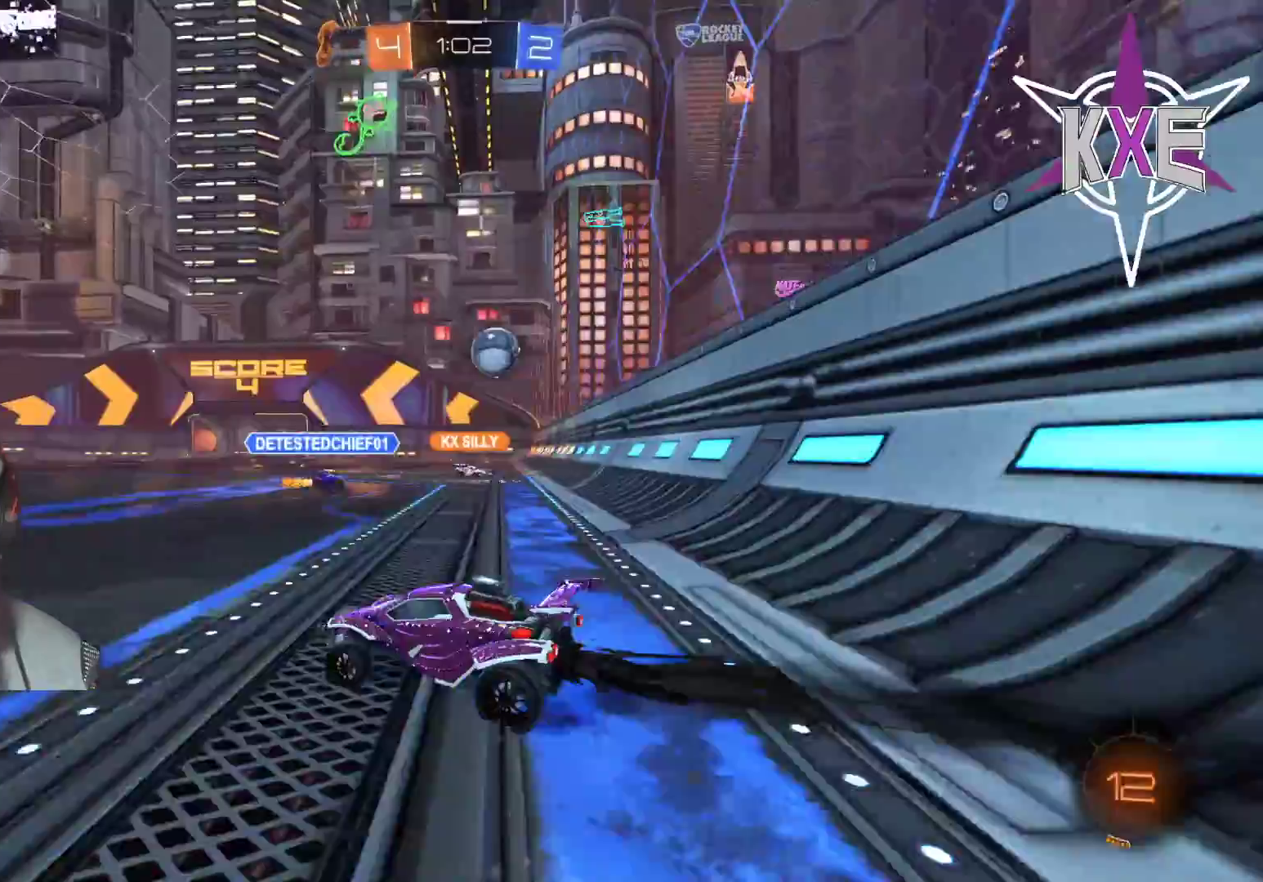
{"buttons": ["TRIANGLE", "R1", "R2"], "left_stick": "center", "right_stick": "center", "events": [[50, "CROSS", "down"], [133, "CROSS", "up"], [200, "CROSS", "down"], [300, "CROSS", "up"], [383, "TRIANGLE", "down"], [450, "left_stick", "center"]]}
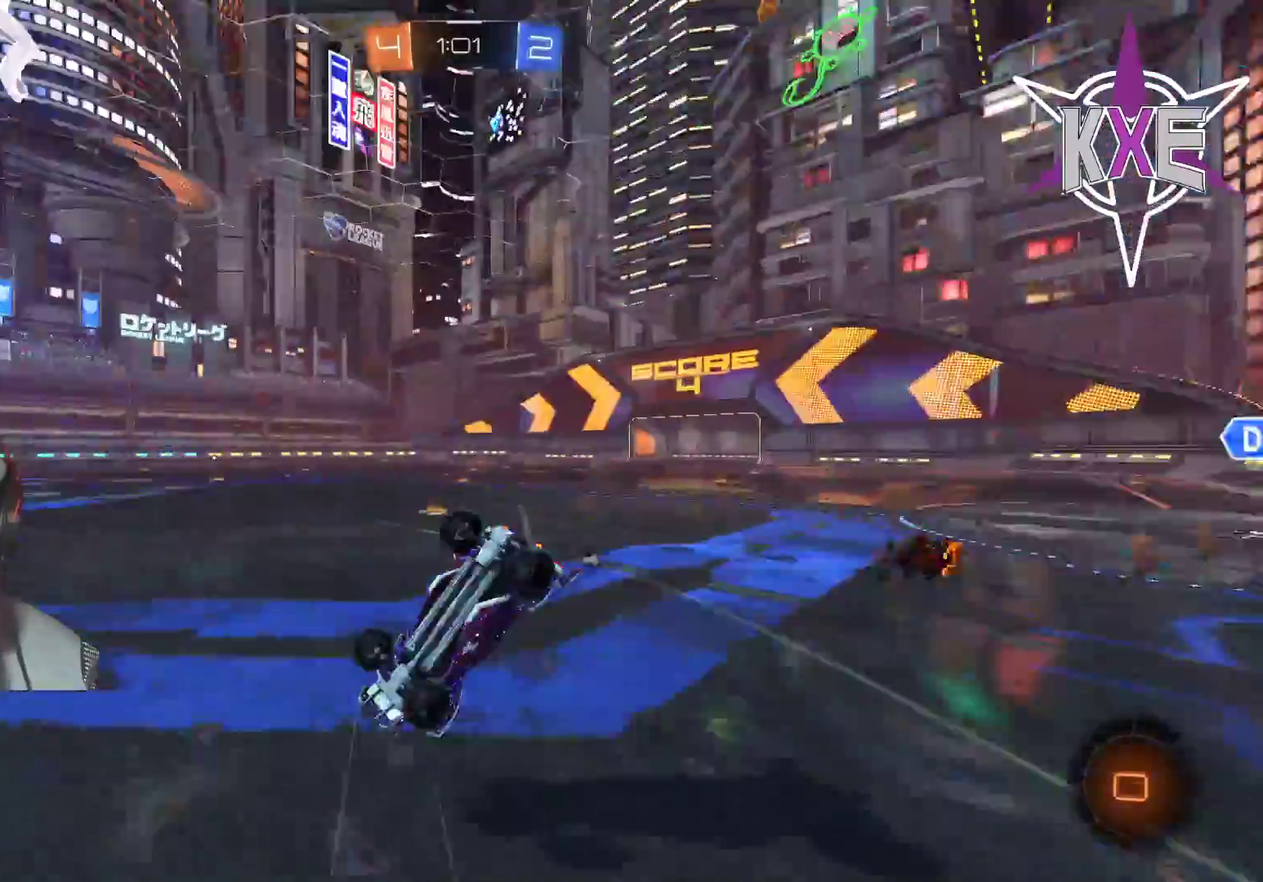
{"buttons": [], "left_stick": "center", "right_stick": "center", "events": [[17, "TRIANGLE", "up"], [83, "R1", "up"], [117, "R2", "up"], [233, "R2", "down"], [267, "TRIANGLE", "down"], [383, "TRIANGLE", "up"], [483, "R2", "up"]]}
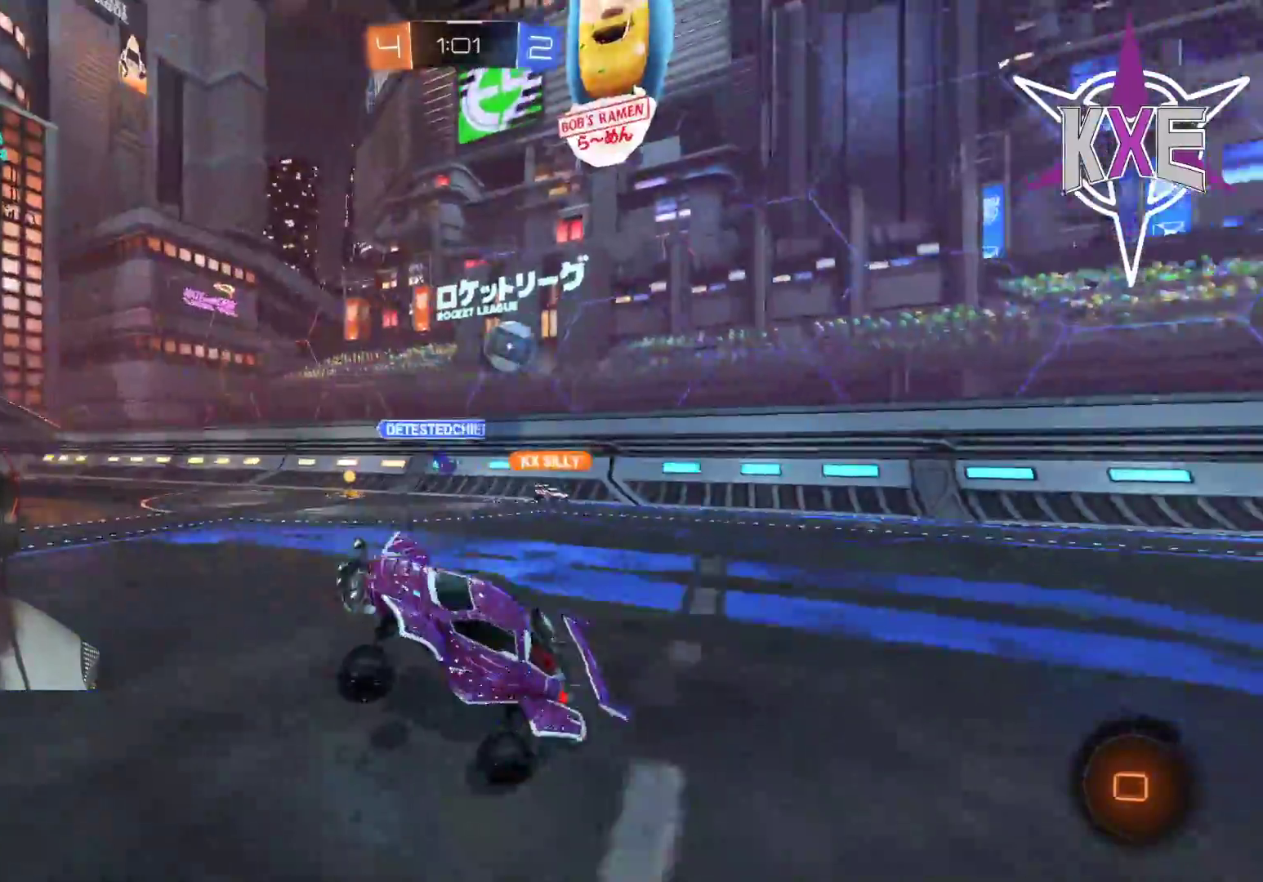
{"buttons": ["R2"], "left_stick": "center", "right_stick": "center", "events": [[67, "R2", "down"], [350, "left_stick", "right"], [450, "left_stick", "center"]]}
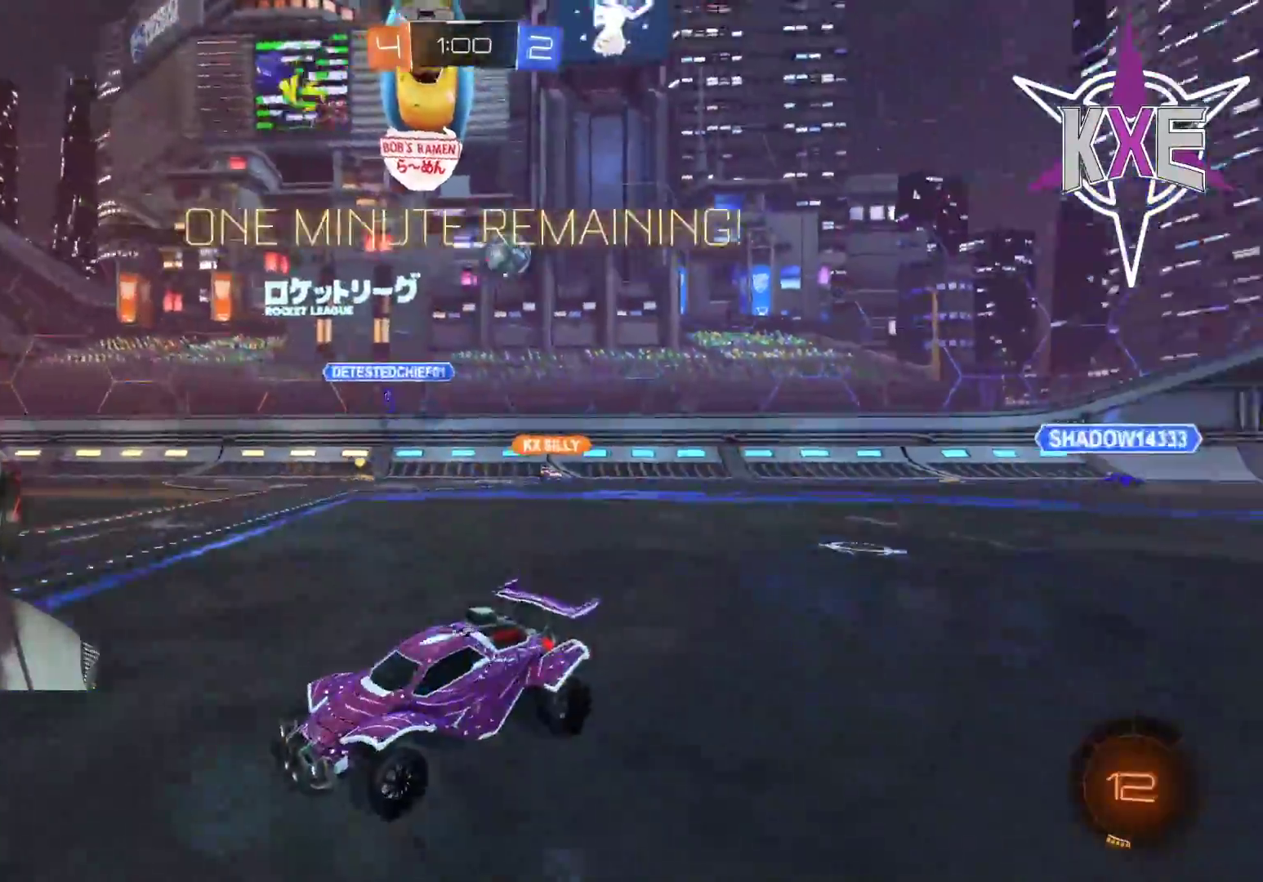
{"buttons": ["R2"], "left_stick": "left", "right_stick": "center", "events": [[33, "TRIANGLE", "down"], [150, "TRIANGLE", "up"], [333, "left_stick", "left"]]}
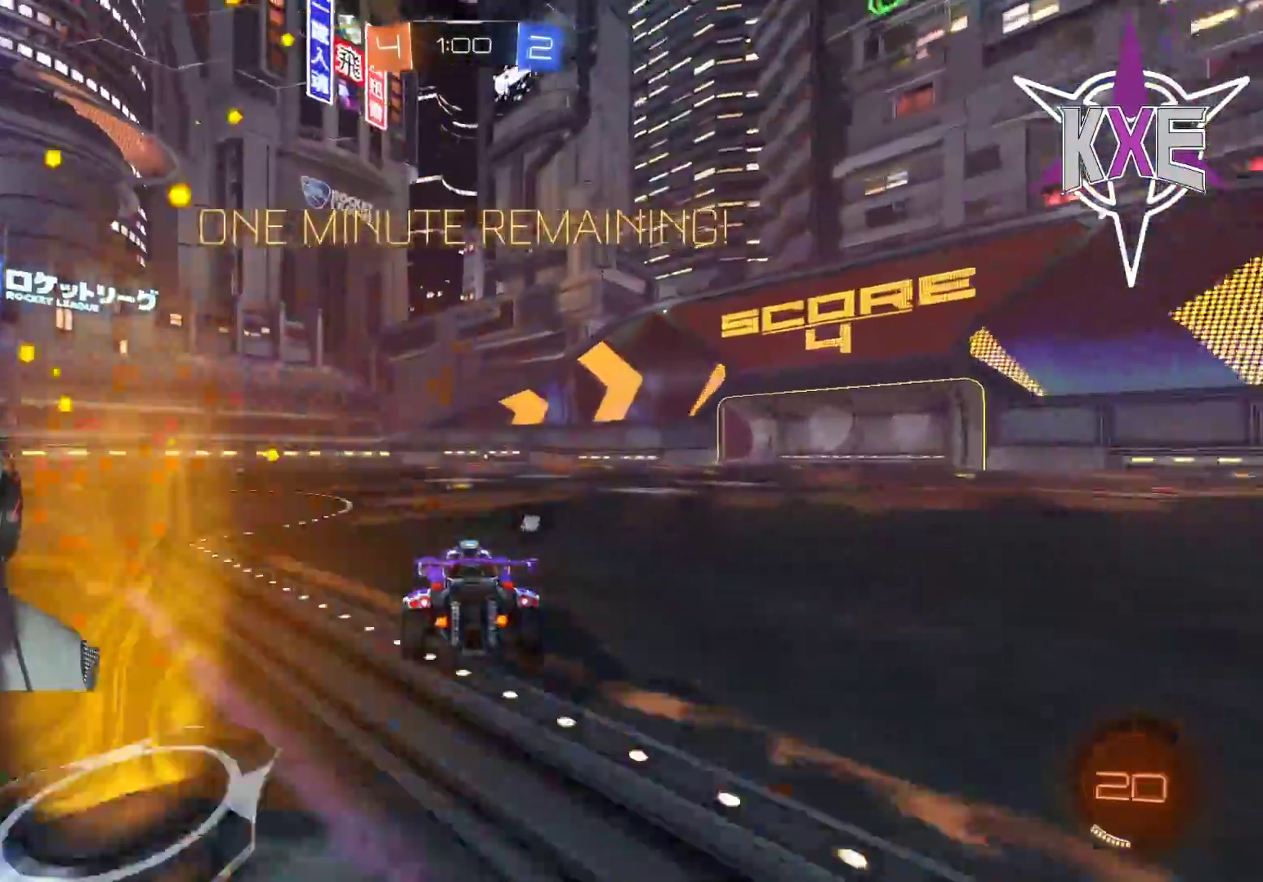
{"buttons": ["R2"], "left_stick": "center", "right_stick": "center", "events": [[83, "left_stick", "center"], [133, "left_stick", "right"], [333, "left_stick", "center"], [383, "TRIANGLE", "down"], [500, "TRIANGLE", "up"]]}
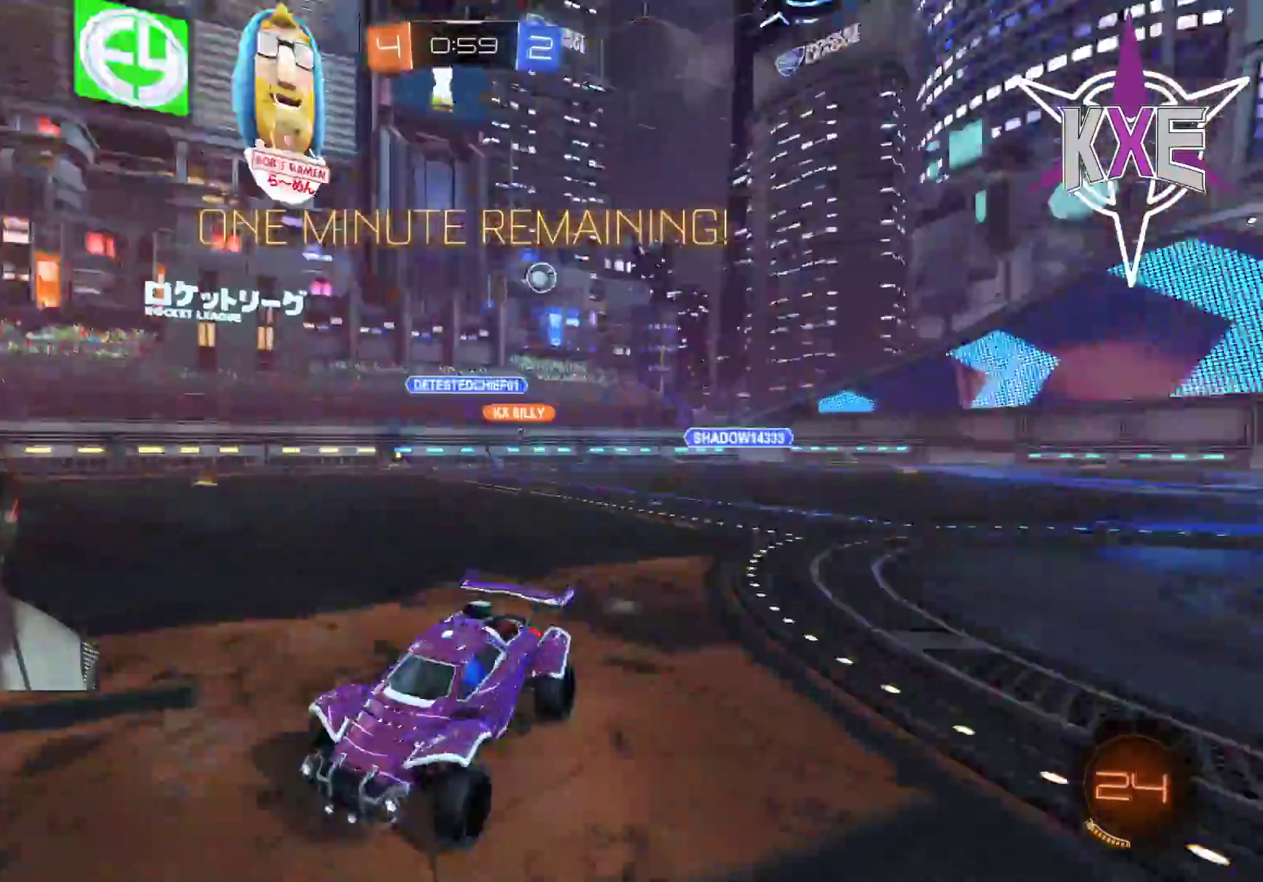
{"buttons": ["R2"], "left_stick": "center", "right_stick": "center", "events": [[133, "R2", "up"], [217, "left_stick", "left"], [317, "R2", "down"], [367, "left_stick", "center"]]}
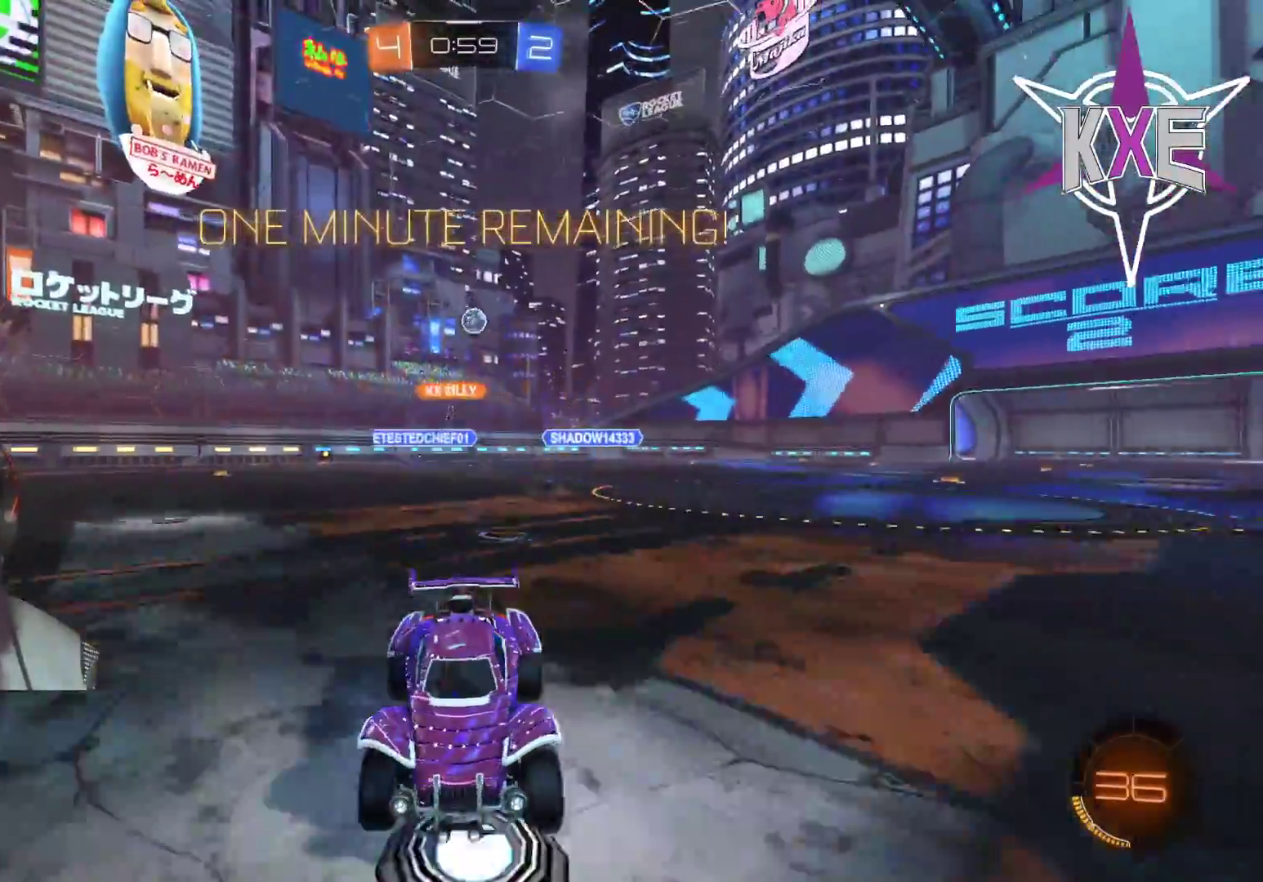
{"buttons": ["R2"], "left_stick": "right", "right_stick": "center", "events": [[67, "left_stick", "right"], [333, "L1", "down"], [483, "L1", "up"]]}
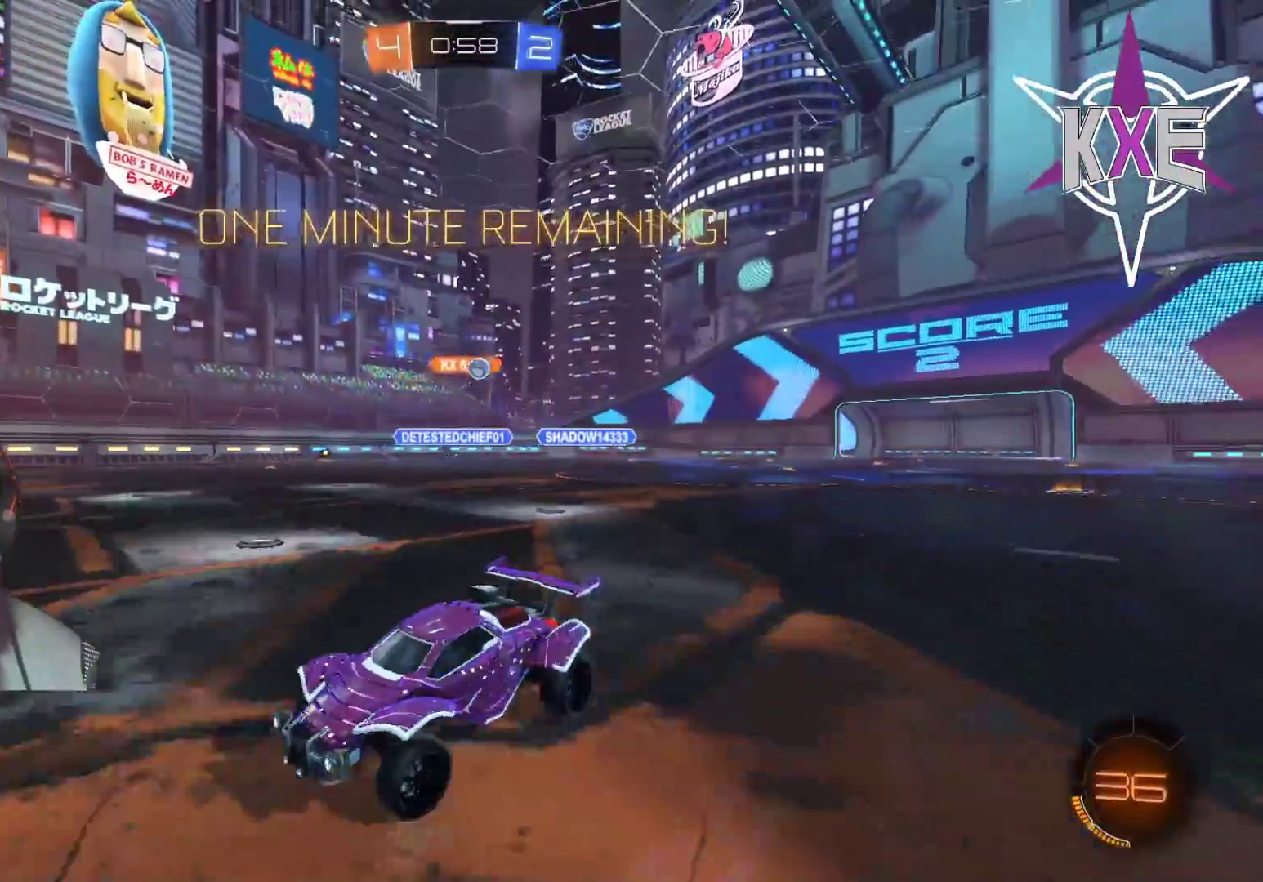
{"buttons": ["R2"], "left_stick": "right", "right_stick": "center", "events": []}
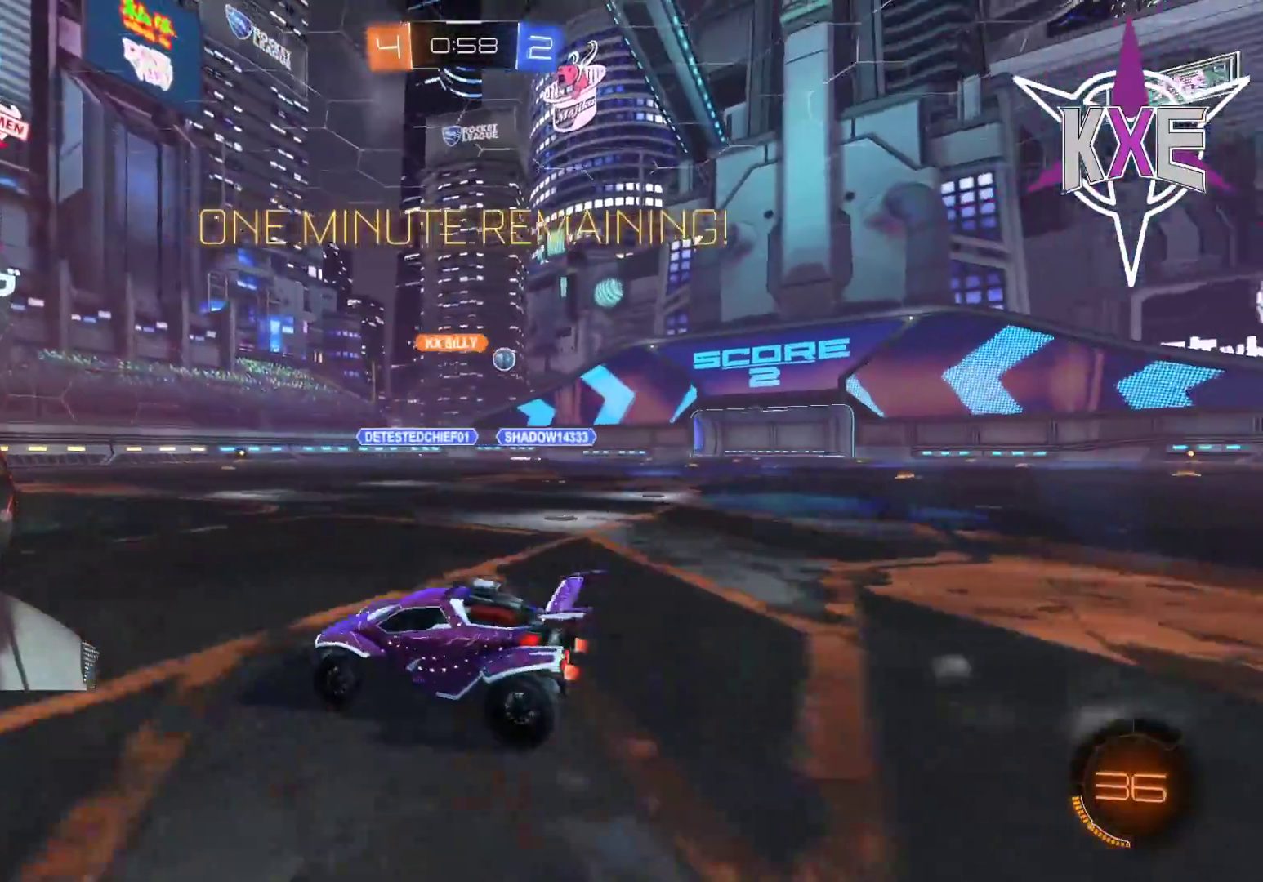
{"buttons": ["L1"], "left_stick": "left", "right_stick": "center", "events": [[67, "left_stick", "left"], [150, "L1", "down"], [300, "L1", "up"], [417, "L1", "down"], [483, "R2", "up"]]}
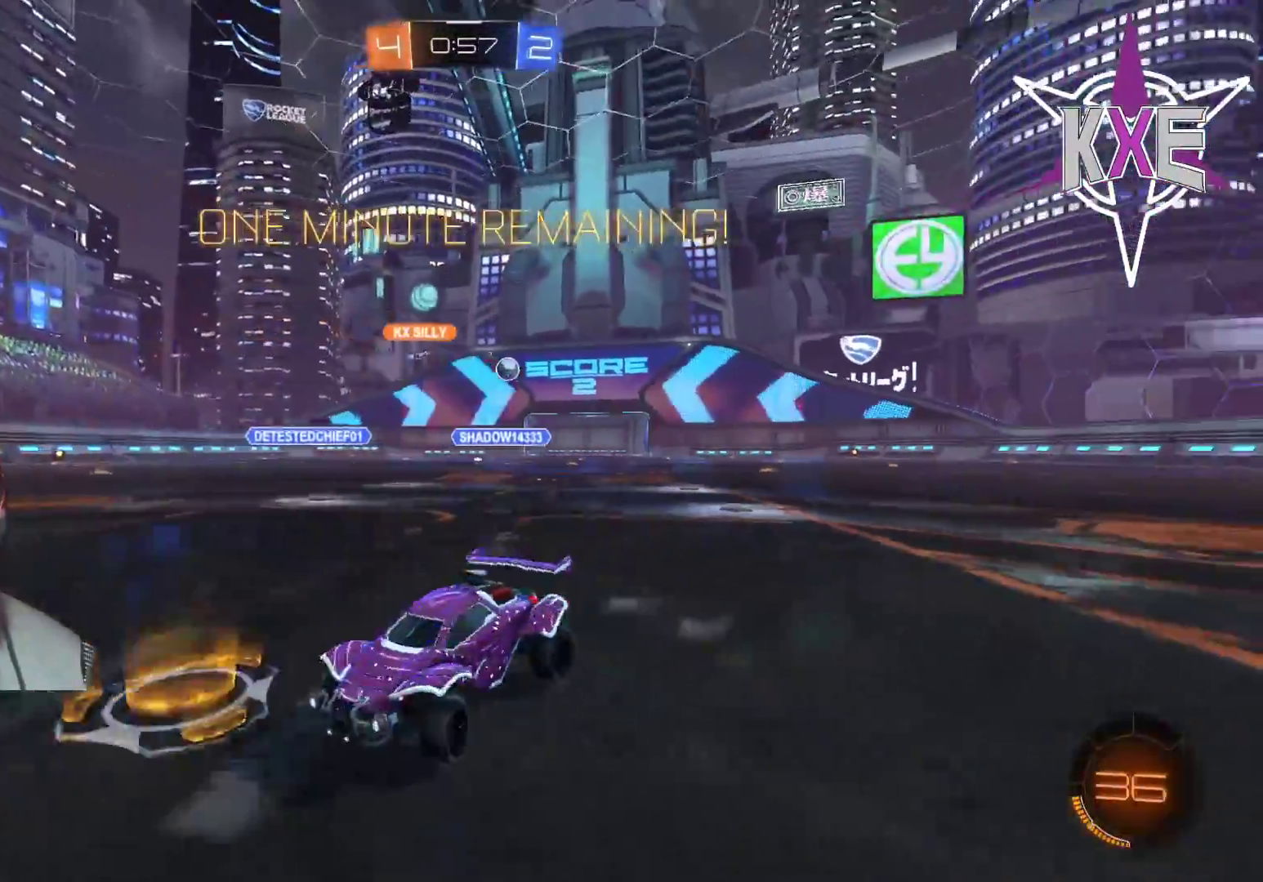
{"buttons": ["R2"], "left_stick": "center", "right_stick": "center", "events": [[67, "L1", "up"], [67, "R2", "down"], [433, "left_stick", "center"]]}
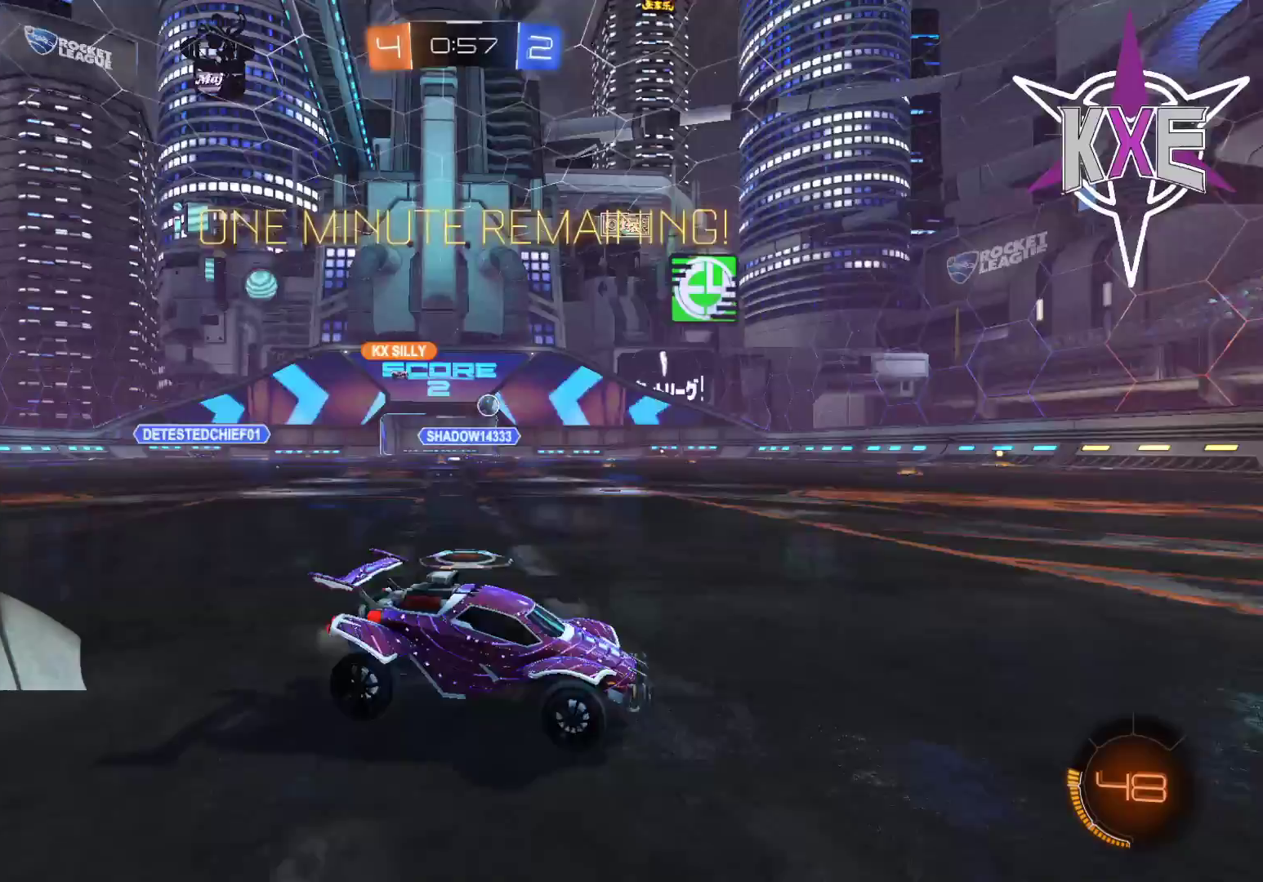
{"buttons": ["R2"], "left_stick": "left", "right_stick": "center", "events": [[483, "left_stick", "left"]]}
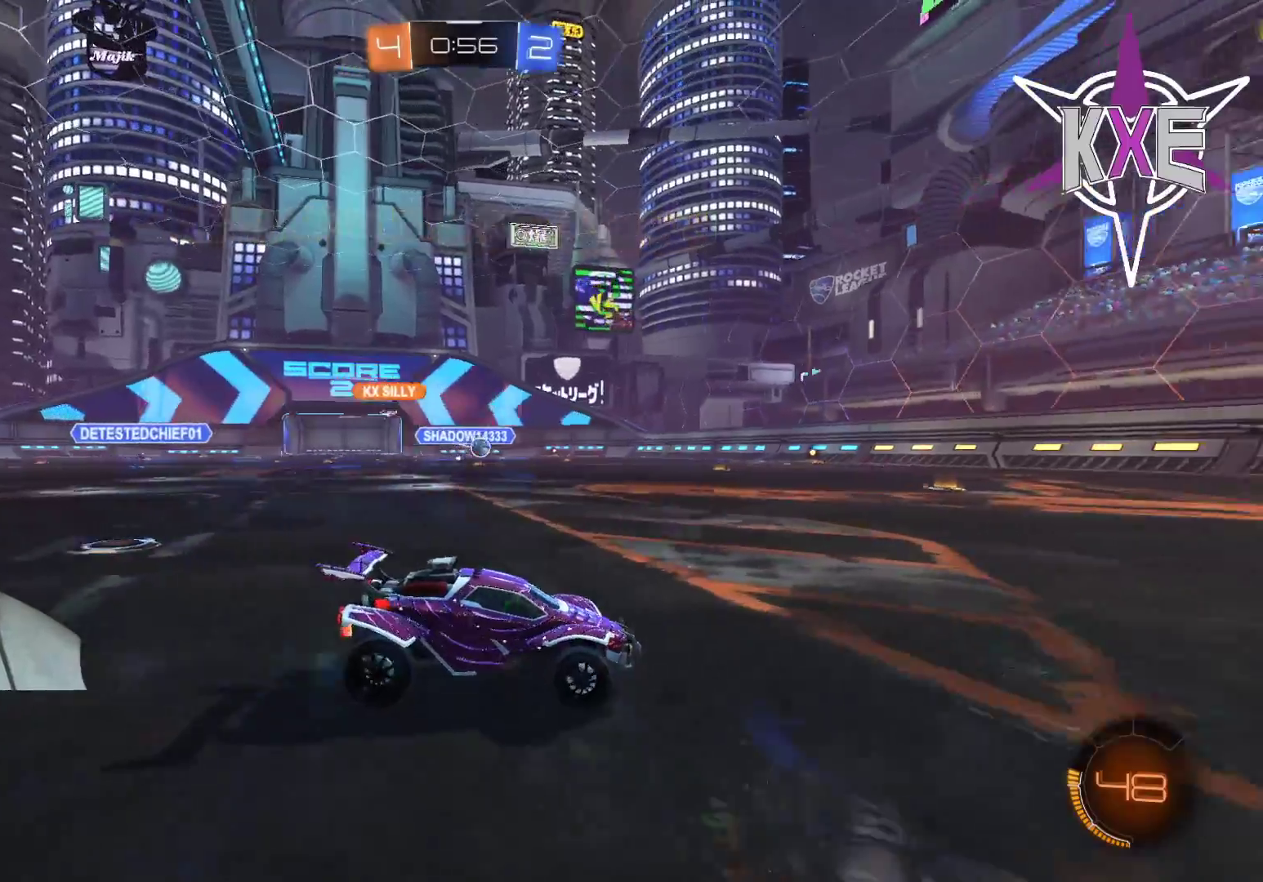
{"buttons": ["R2"], "left_stick": "right", "right_stick": "center", "events": [[67, "left_stick", "center"], [250, "left_stick", "right"]]}
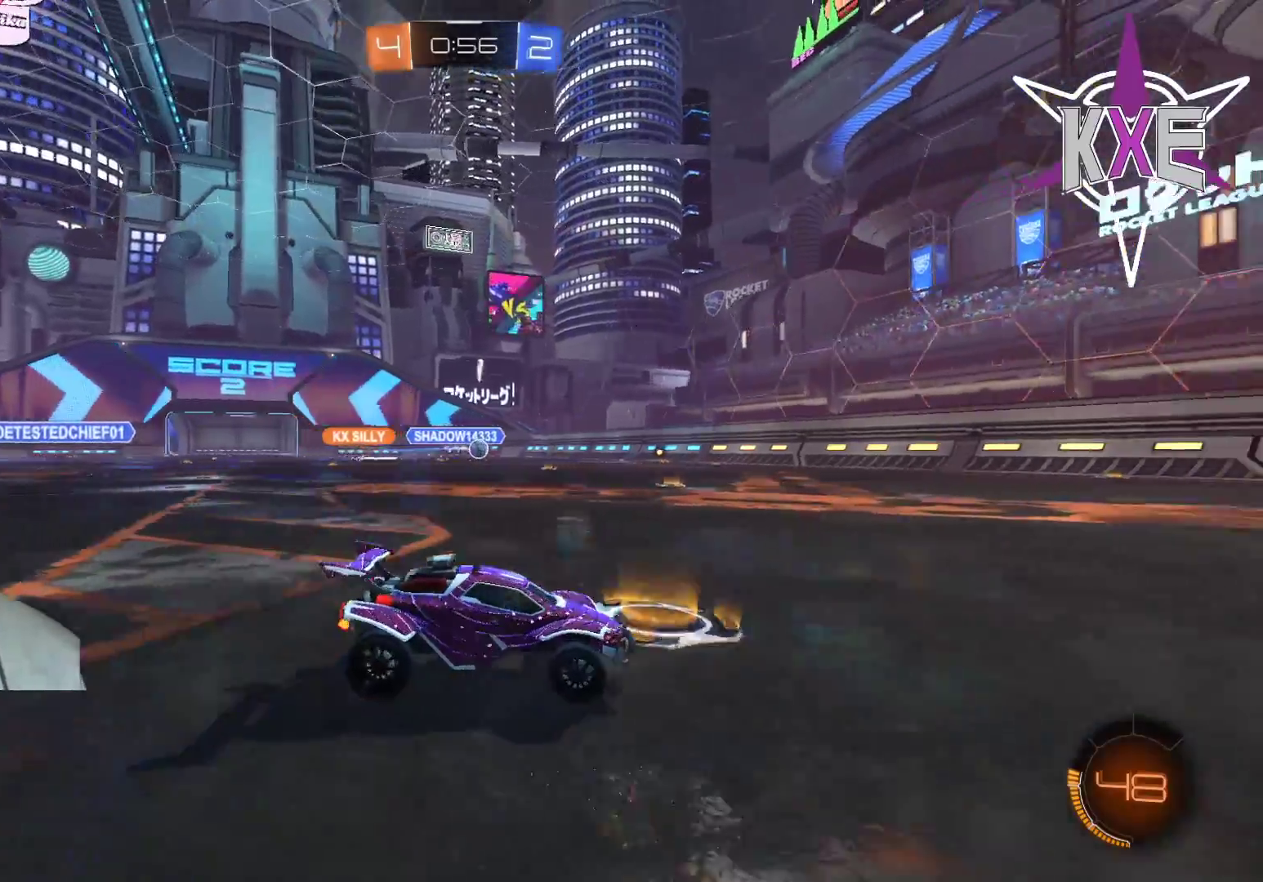
{"buttons": ["R2"], "left_stick": "right", "right_stick": "center", "events": [[33, "left_stick", "center"], [483, "left_stick", "right"]]}
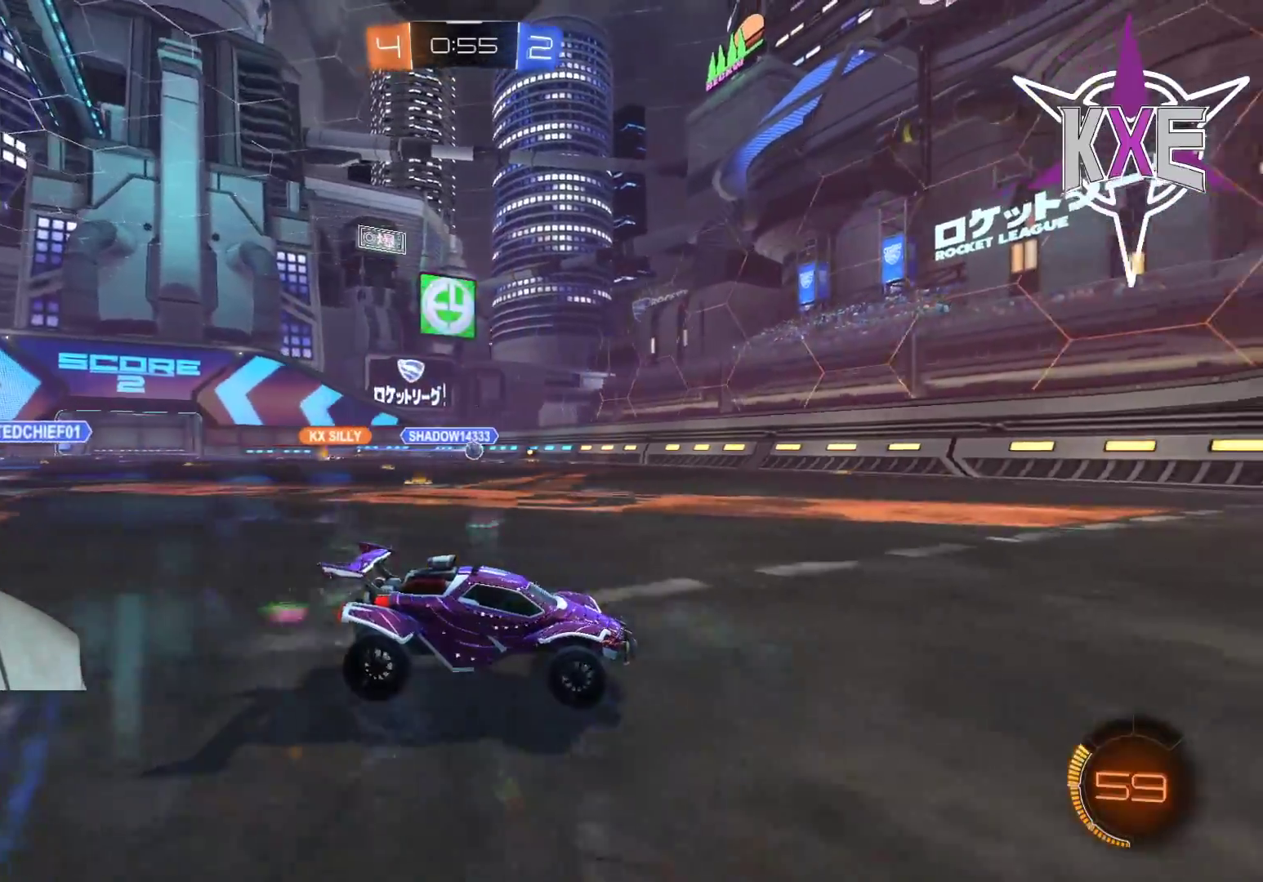
{"buttons": ["R2"], "left_stick": "right", "right_stick": "center", "events": [[250, "left_stick", "center"], [333, "R2", "up"], [350, "left_stick", "right"], [383, "R2", "down"]]}
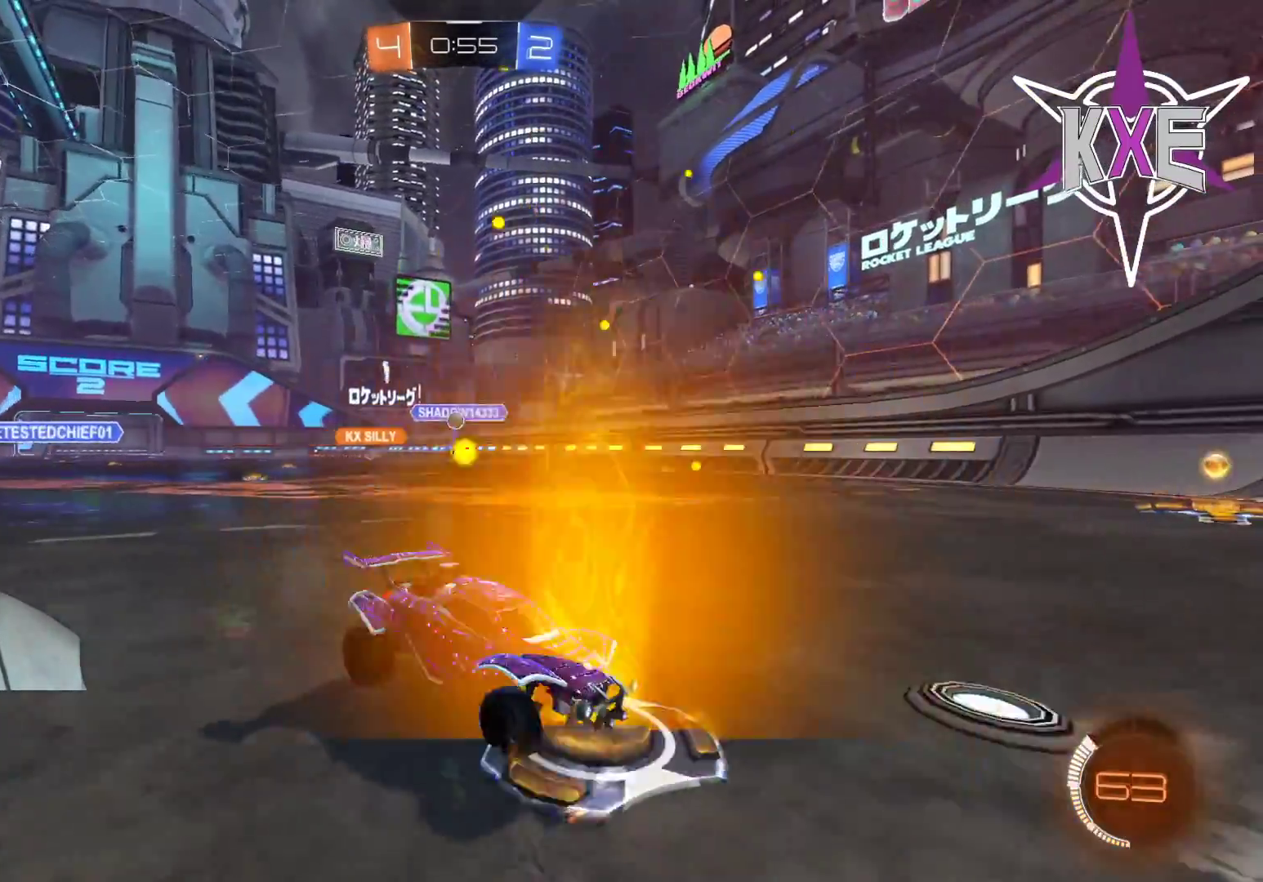
{"buttons": [], "left_stick": "center", "right_stick": "center"}
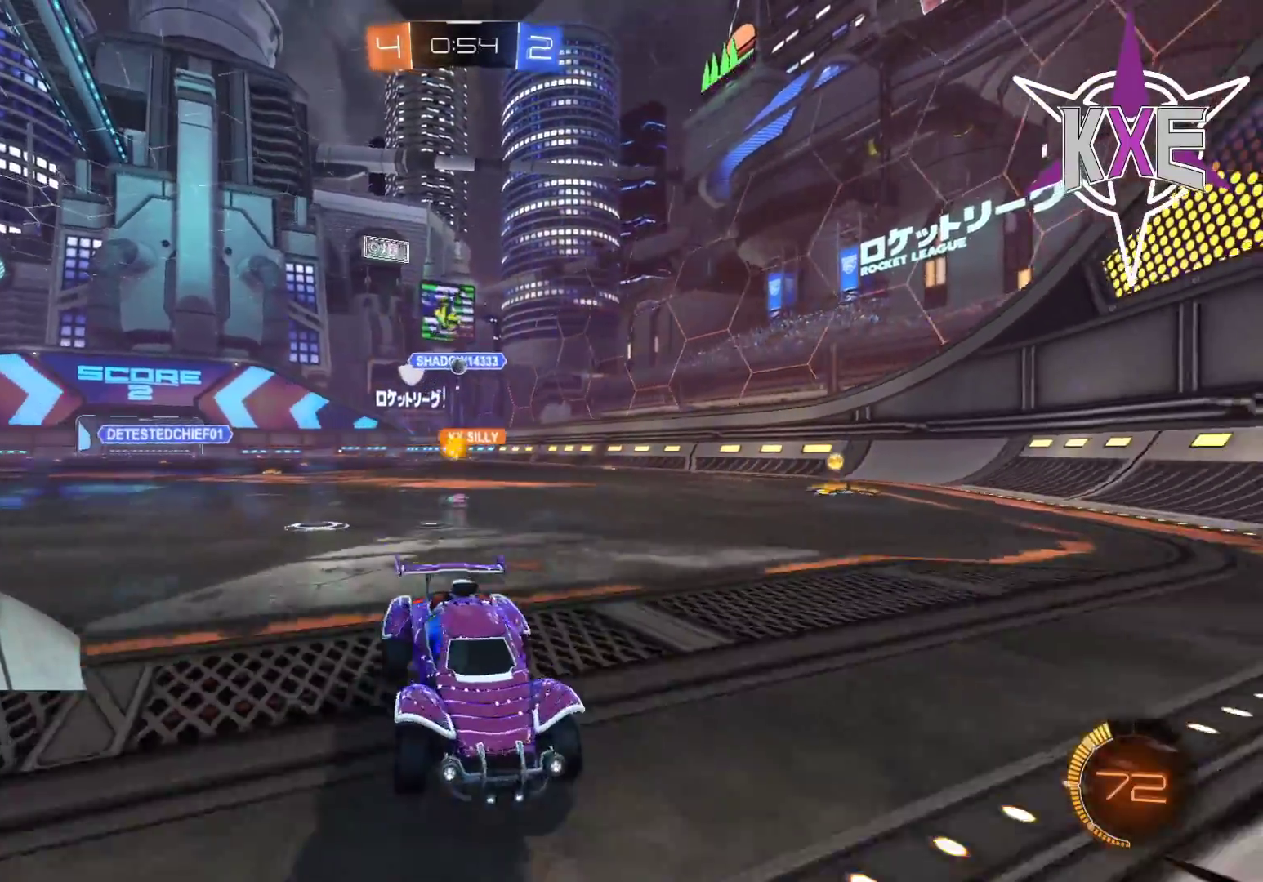
{"buttons": ["R2"], "left_stick": "right", "right_stick": "center", "events": [[183, "left_stick", "right"], [233, "L2", "down"], [400, "R2", "down"], [417, "L2", "up"]]}
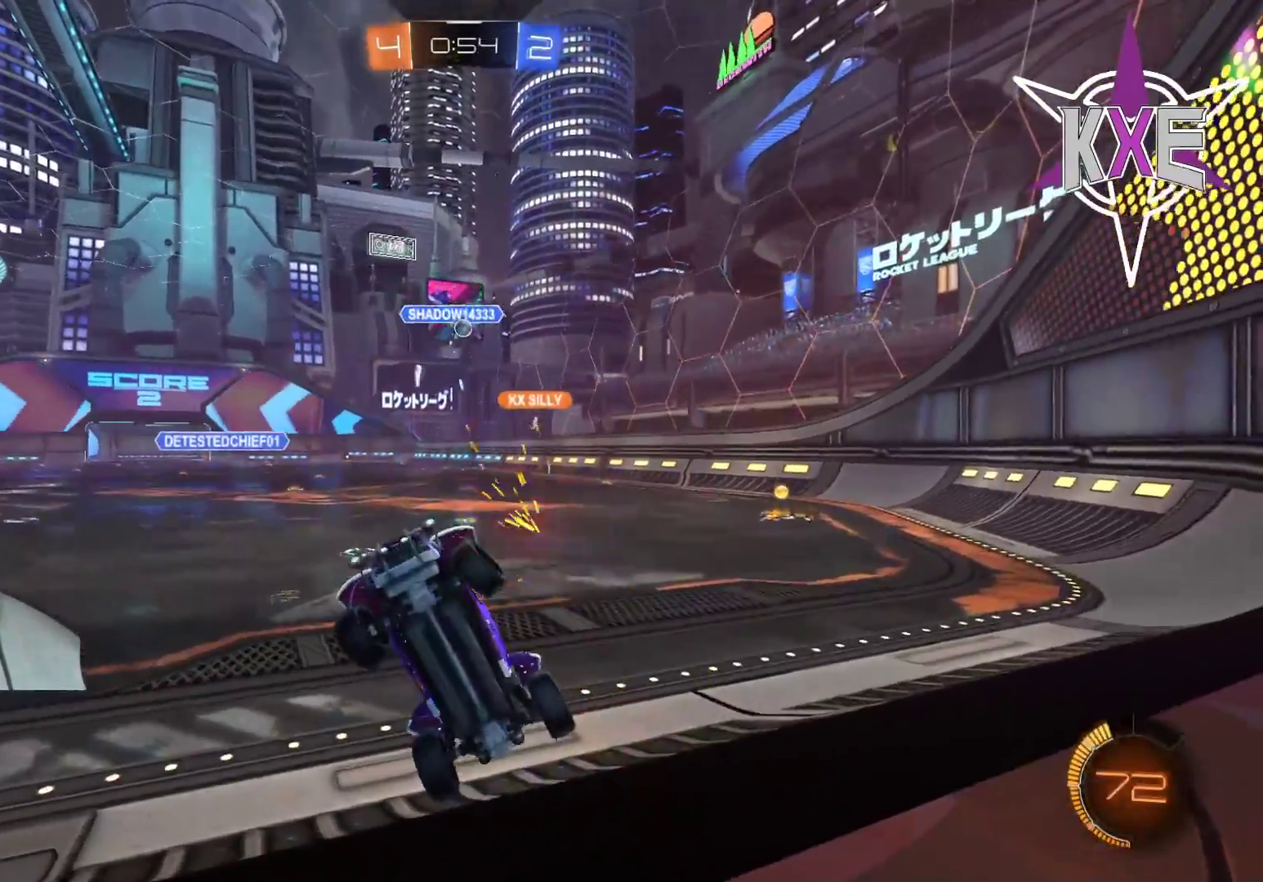
{"buttons": [], "left_stick": "center", "right_stick": "center", "events": [[50, "L2", "down"], [117, "left_stick", "center"], [150, "L2", "up"], [217, "left_stick", "left"], [400, "R2", "up"], [500, "left_stick", "center"]]}
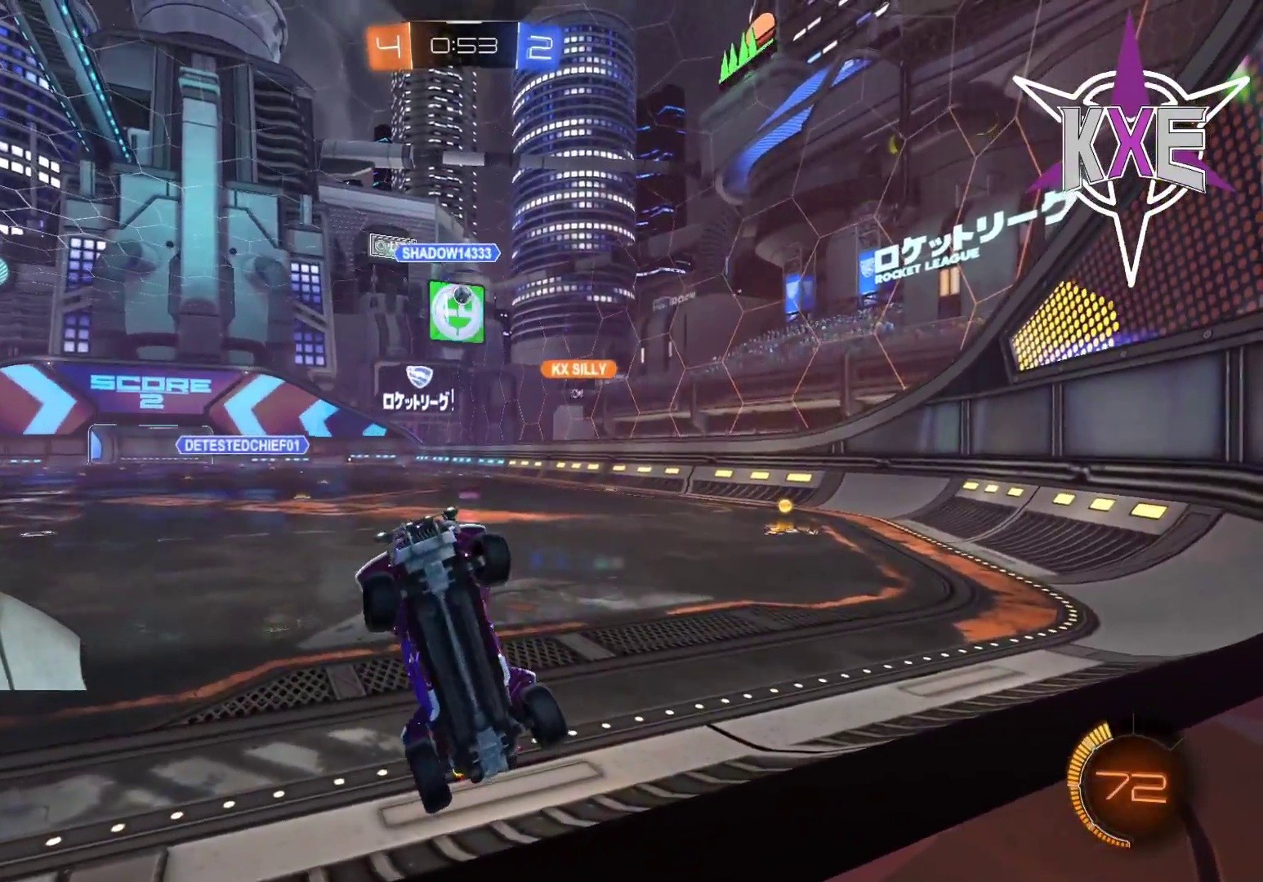
{"buttons": ["R2"], "left_stick": "left", "right_stick": "center", "events": [[67, "left_stick", "left"], [150, "R2", "down"], [233, "L1", "down"], [317, "R2", "up"], [383, "L1", "up"], [383, "R2", "down"]]}
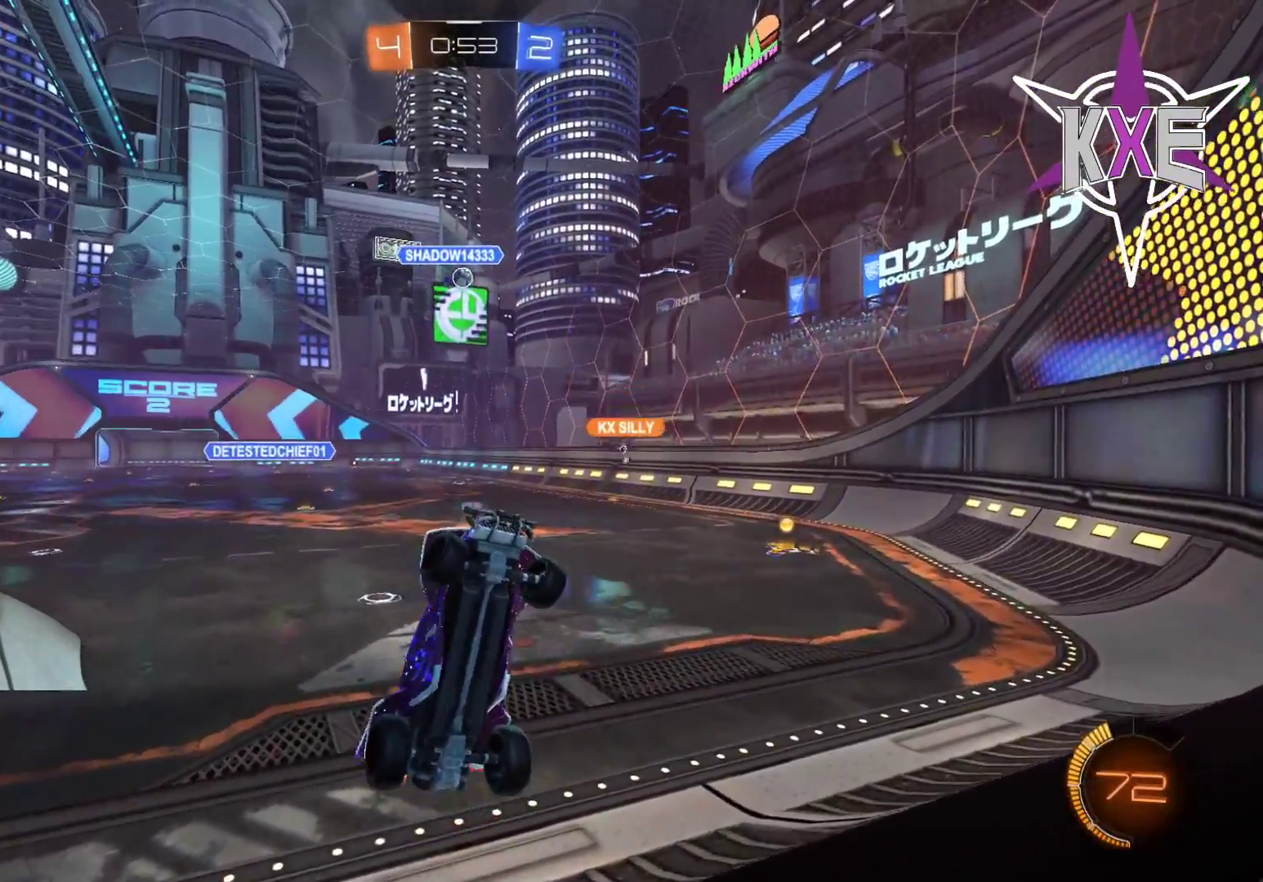
{"buttons": ["SQUARE", "R2"], "left_stick": "center", "right_stick": "center", "events": [[33, "CROSS", "down"], [50, "SQUARE", "down"], [50, "left_stick", "down-right"], [200, "CROSS", "up"], [267, "right_stick", "down-left"], [317, "left_stick", "center"], [383, "right_stick", "center"], [417, "left_stick", "up"], [500, "left_stick", "center"]]}
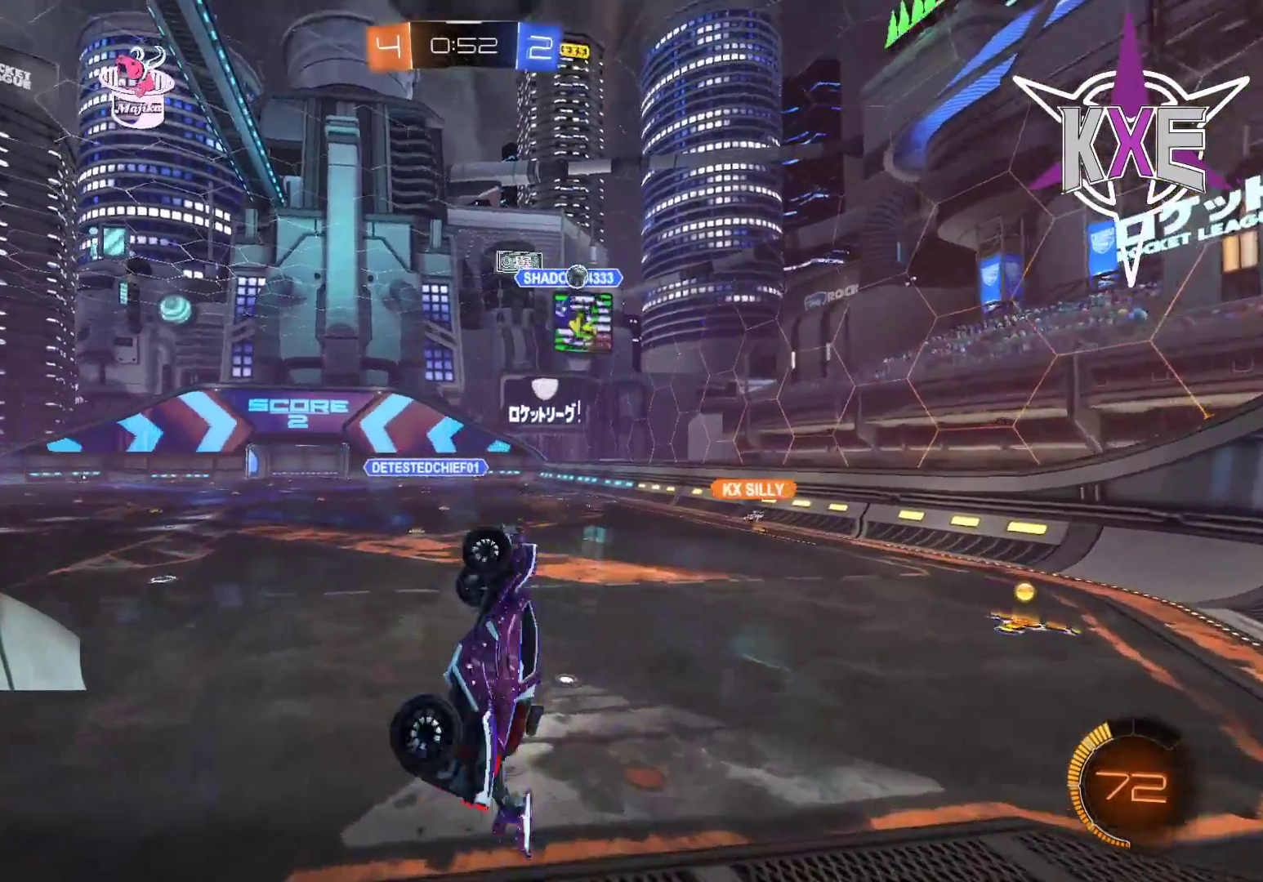
{"buttons": ["R2"], "left_stick": "center", "right_stick": "center", "events": [[133, "SQUARE", "up"], [250, "left_stick", "up-left"], [317, "TRIANGLE", "down"], [350, "left_stick", "center"], [417, "TRIANGLE", "up"]]}
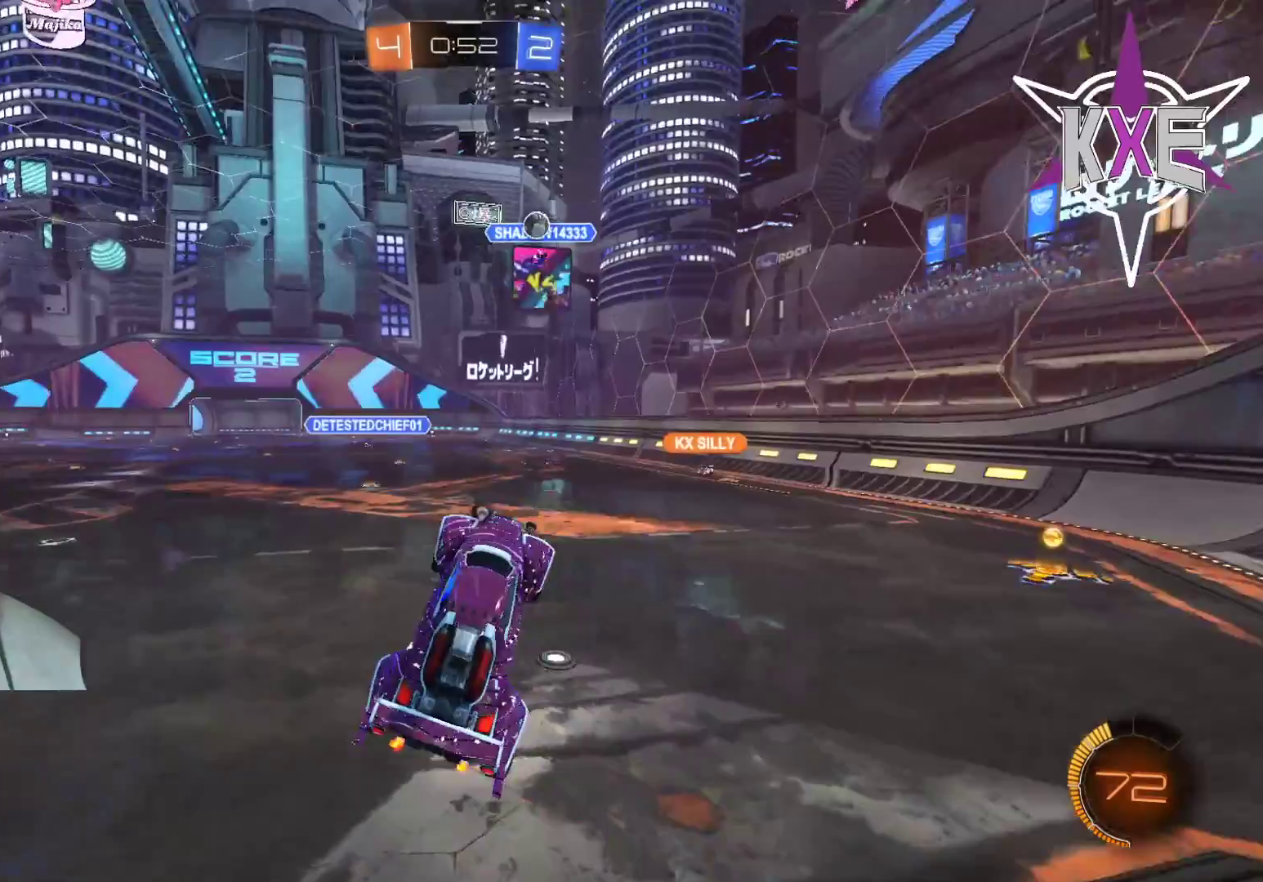
{"buttons": ["L2", "R2"], "left_stick": "center", "right_stick": "center", "events": [[67, "left_stick", "left"], [183, "R2", "up"], [217, "left_stick", "center"], [333, "R2", "down"], [400, "TRIANGLE", "down"], [450, "L2", "down"], [483, "TRIANGLE", "up"]]}
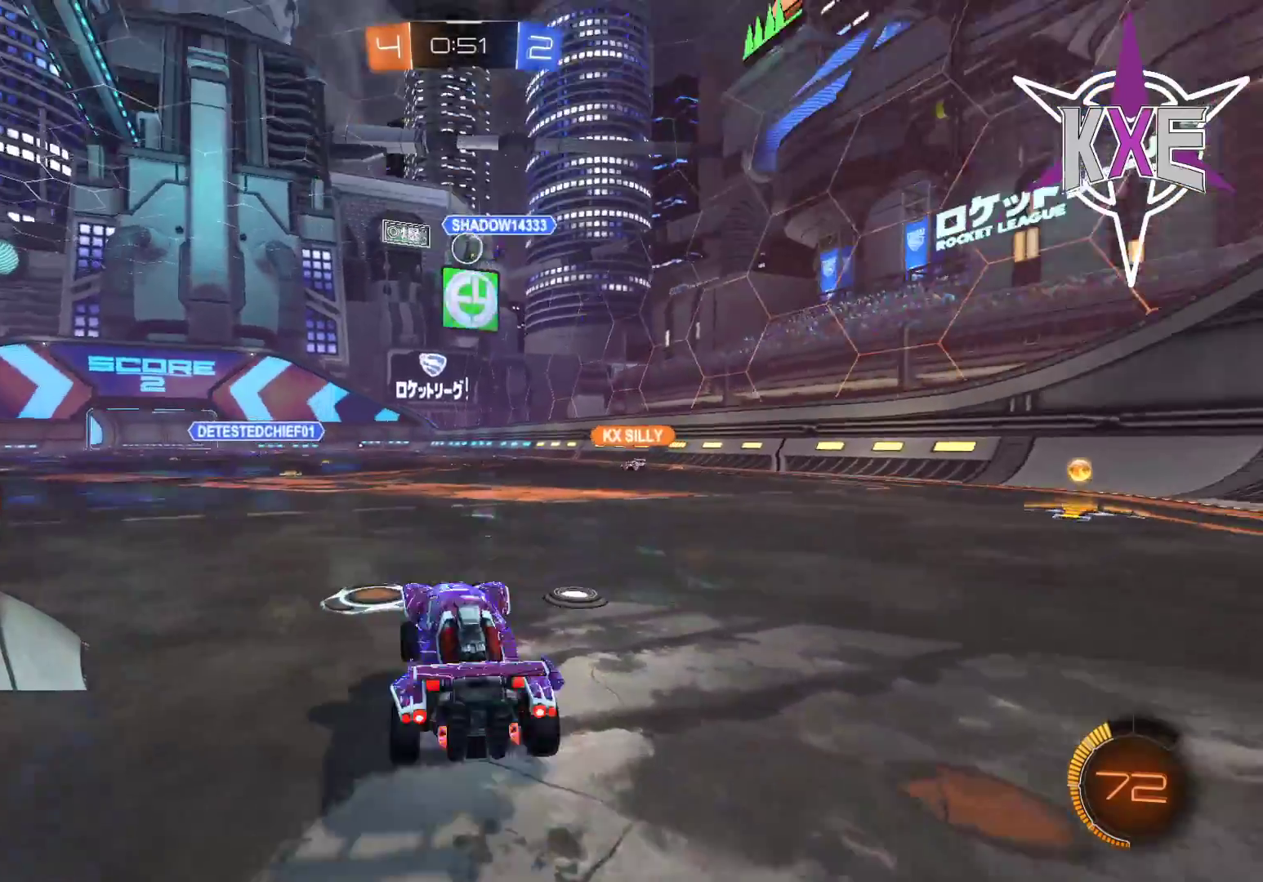
{"buttons": ["R2"], "left_stick": "center", "right_stick": "center", "events": [[100, "R2", "up"], [133, "L2", "up"], [383, "R2", "down"], [383, "left_stick", "left"], [467, "left_stick", "center"]]}
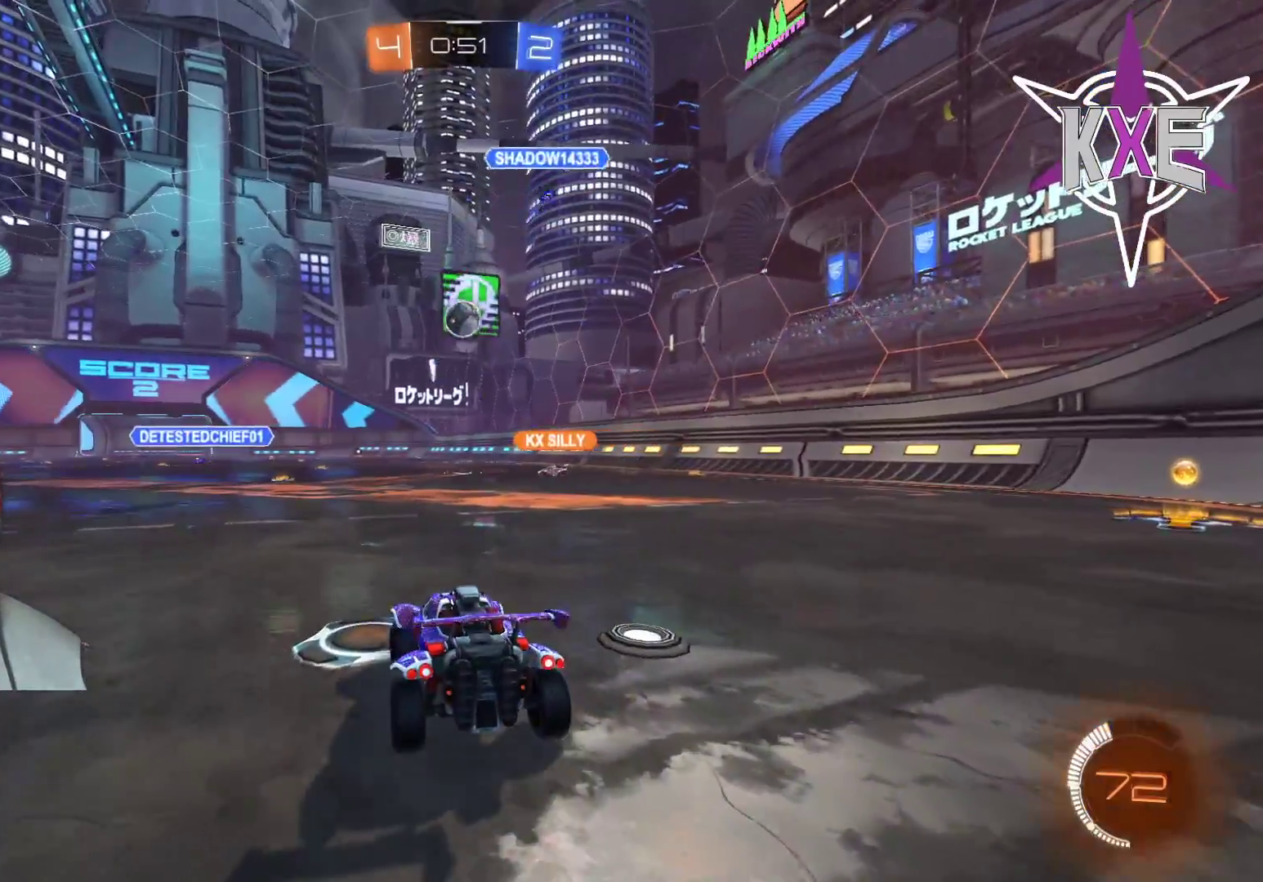
{"buttons": [], "left_stick": "center", "right_stick": "center", "events": [[433, "R2", "up"]]}
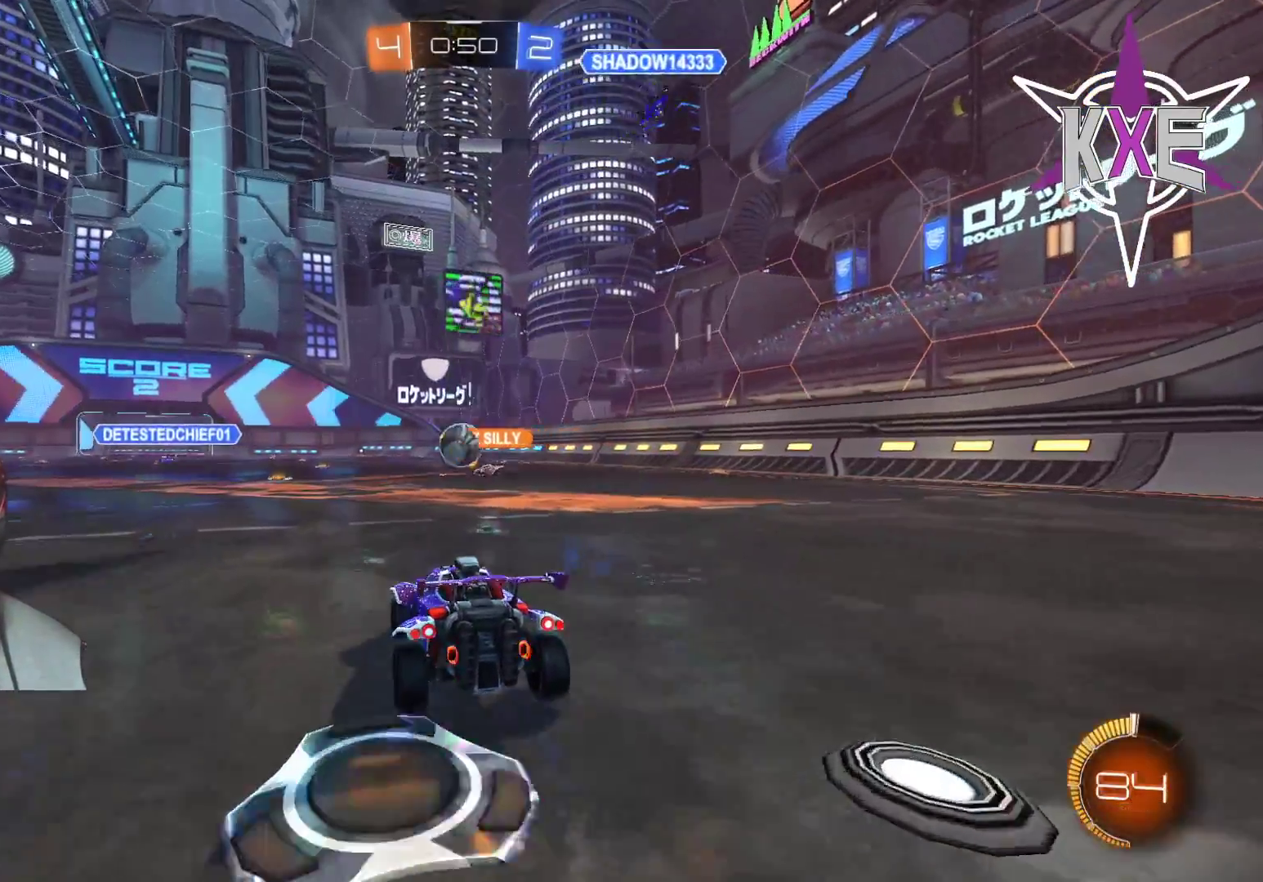
{"buttons": ["R2"], "left_stick": "left", "right_stick": "center", "events": [[217, "left_stick", "left"], [233, "R2", "down"]]}